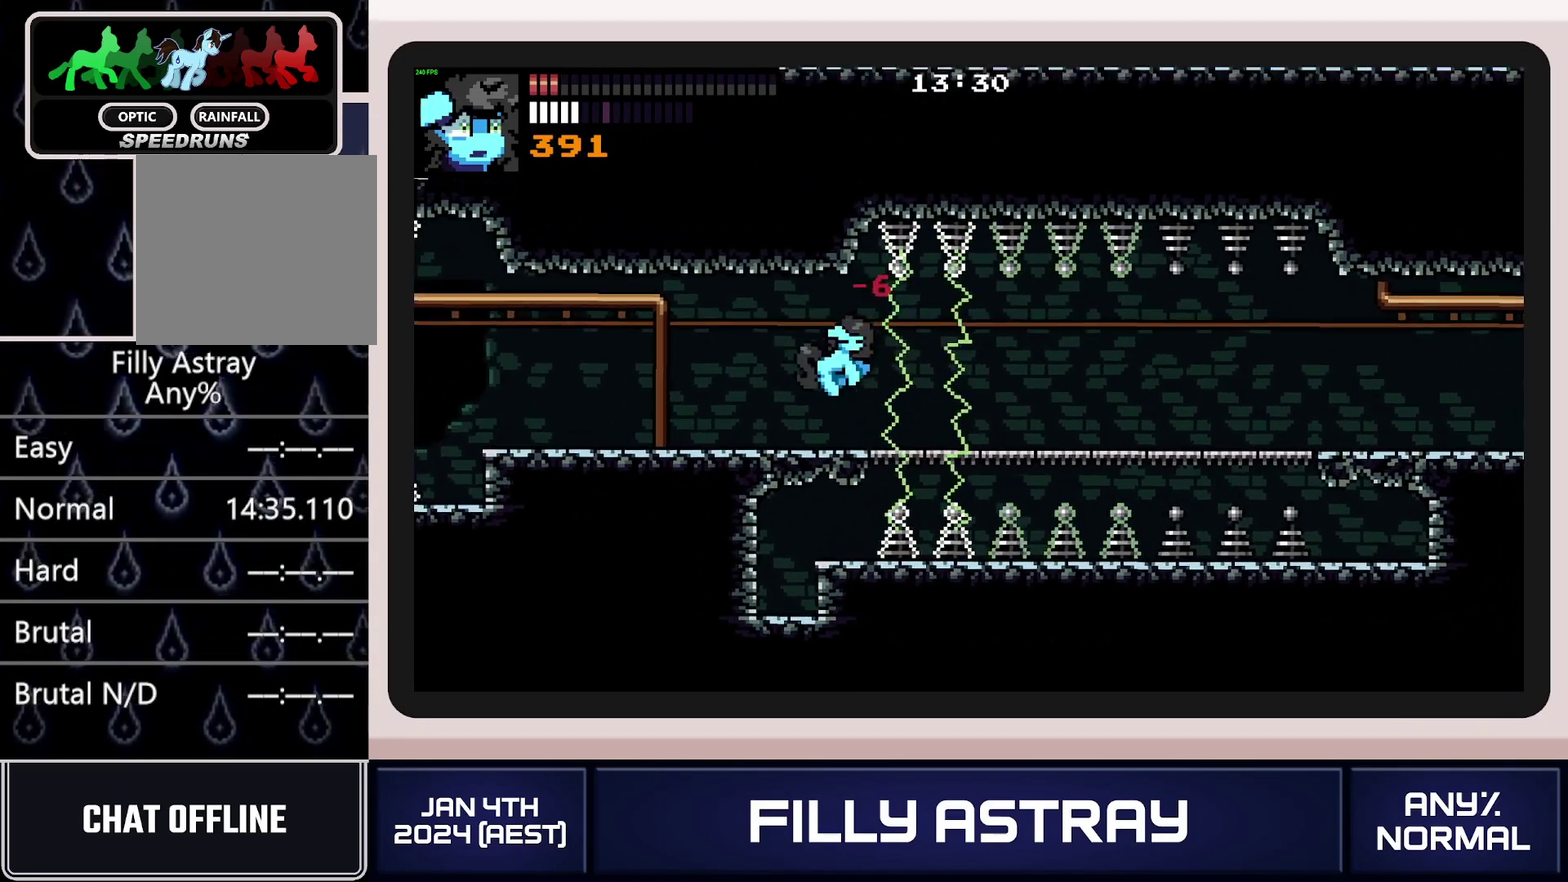
Gameplay with a controller (Xbox layout); each line is a JSON object with the inputs held at the frame after it. "events" lists button and stick changes between this image and that frame as [ms after this image, input, new state], when the widget could be followed in between. Not read: L3 R3 left_stick right_stick.
{"buttons": [], "events": [[133, "DPAD_RIGHT", "up"]]}
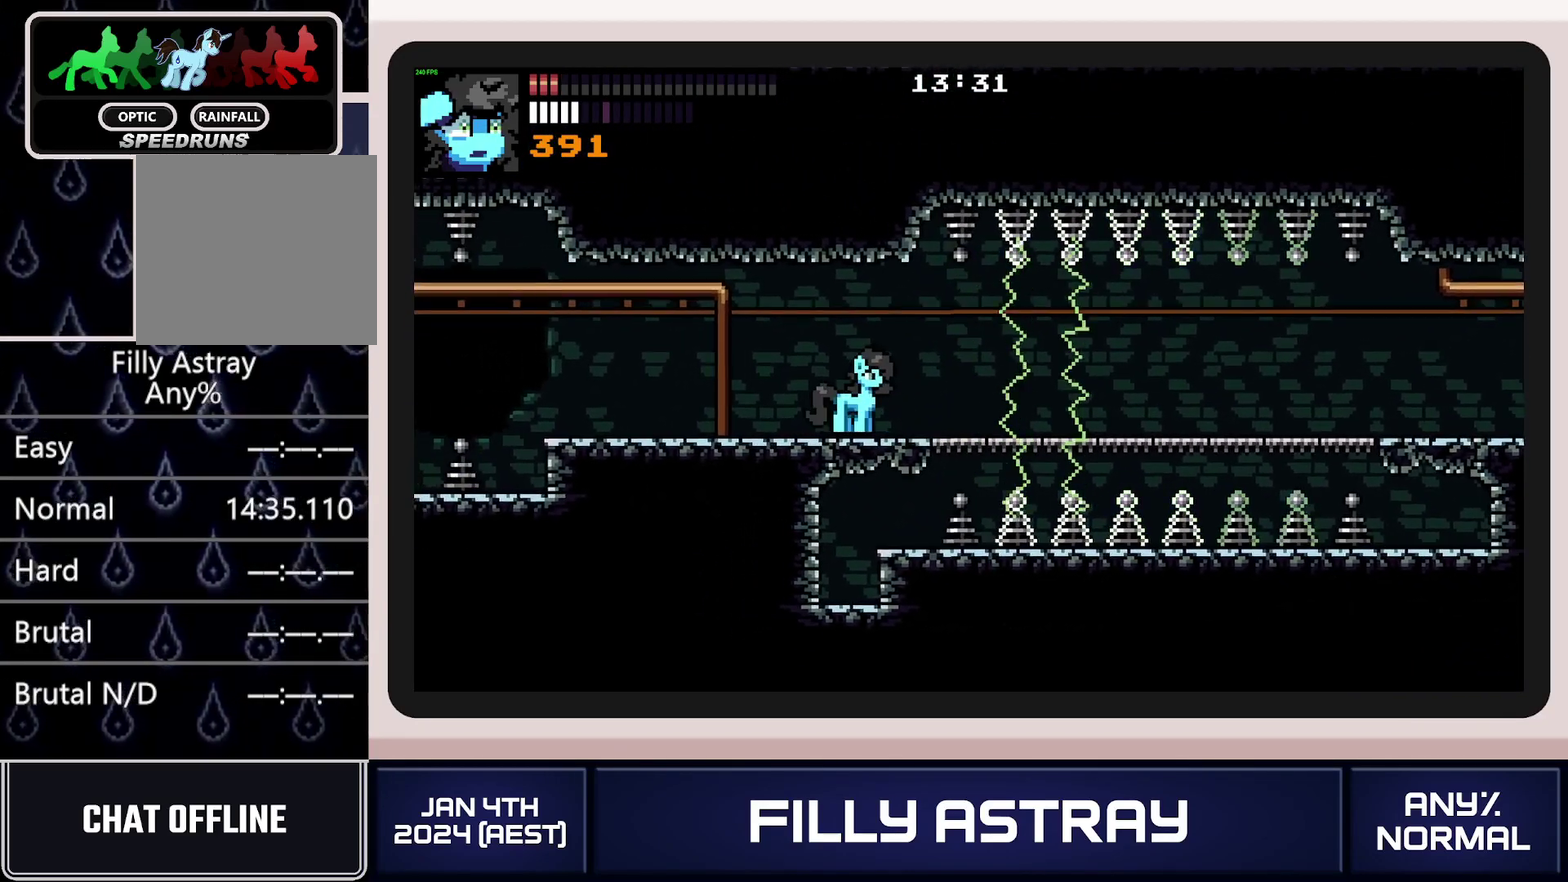
{"buttons": ["DPAD_RIGHT"], "events": [[117, "DPAD_RIGHT", "down"]]}
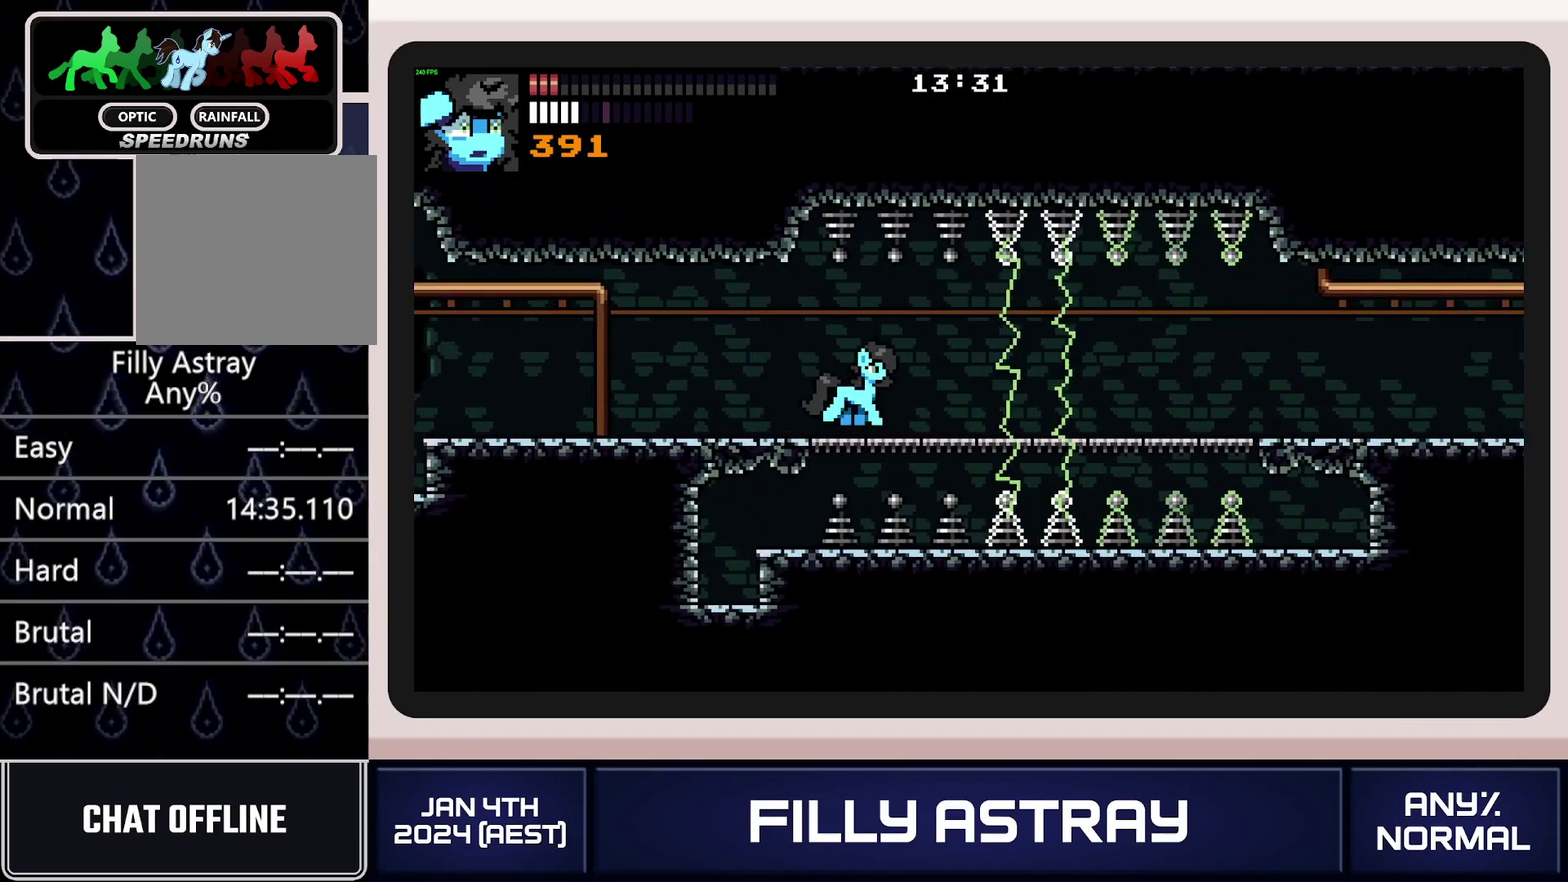
{"buttons": ["DPAD_RIGHT"], "events": [[67, "DPAD_RIGHT", "up"], [267, "DPAD_RIGHT", "down"]]}
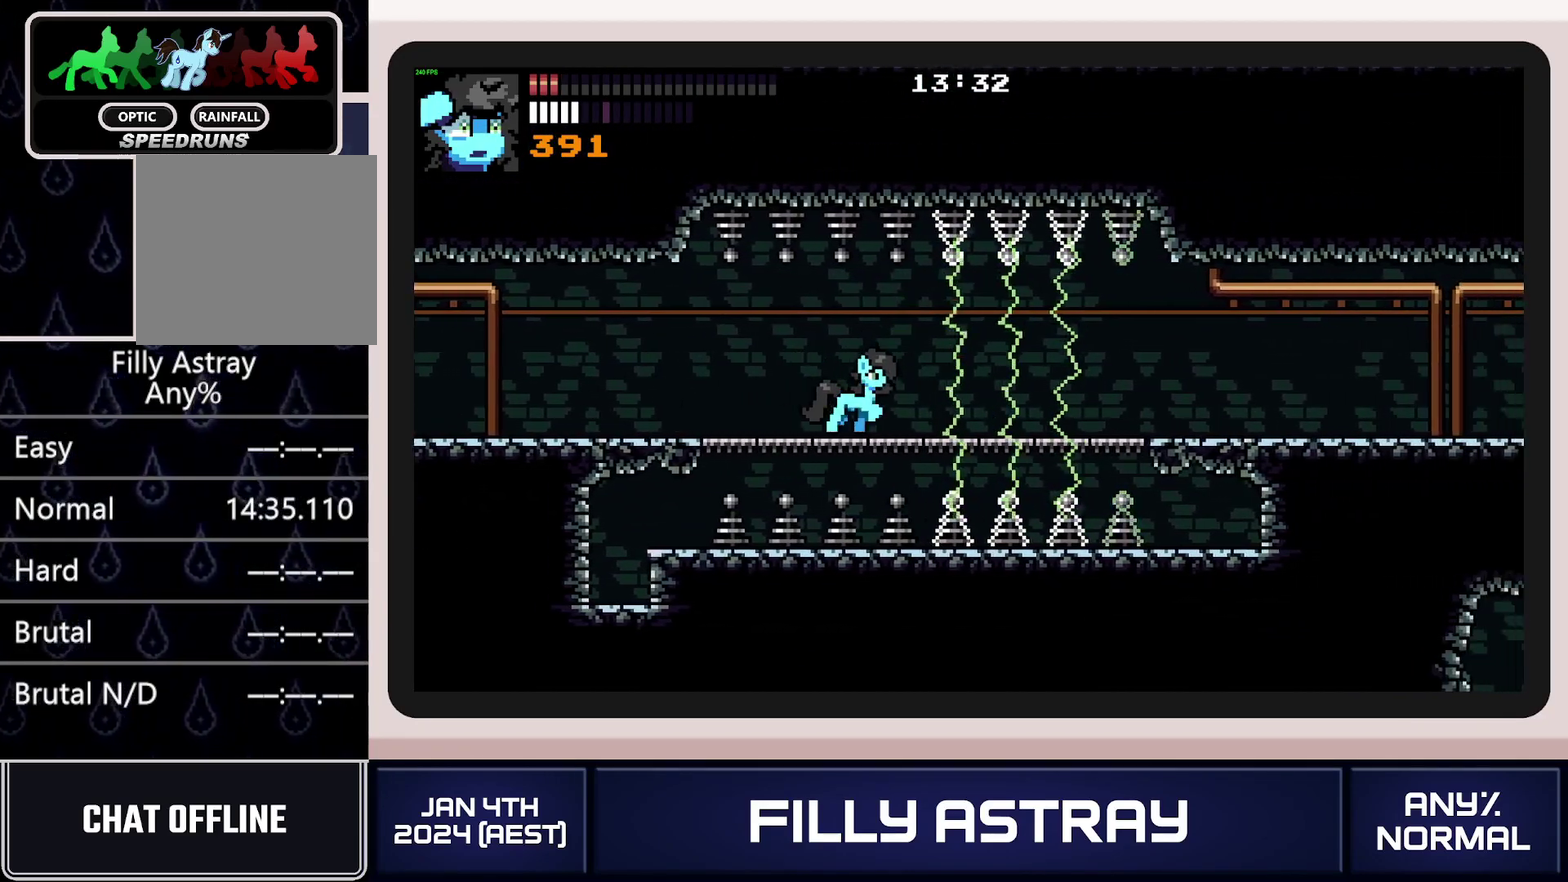
{"buttons": ["DPAD_RIGHT"], "events": [[84, "DPAD_RIGHT", "up"], [267, "DPAD_RIGHT", "down"]]}
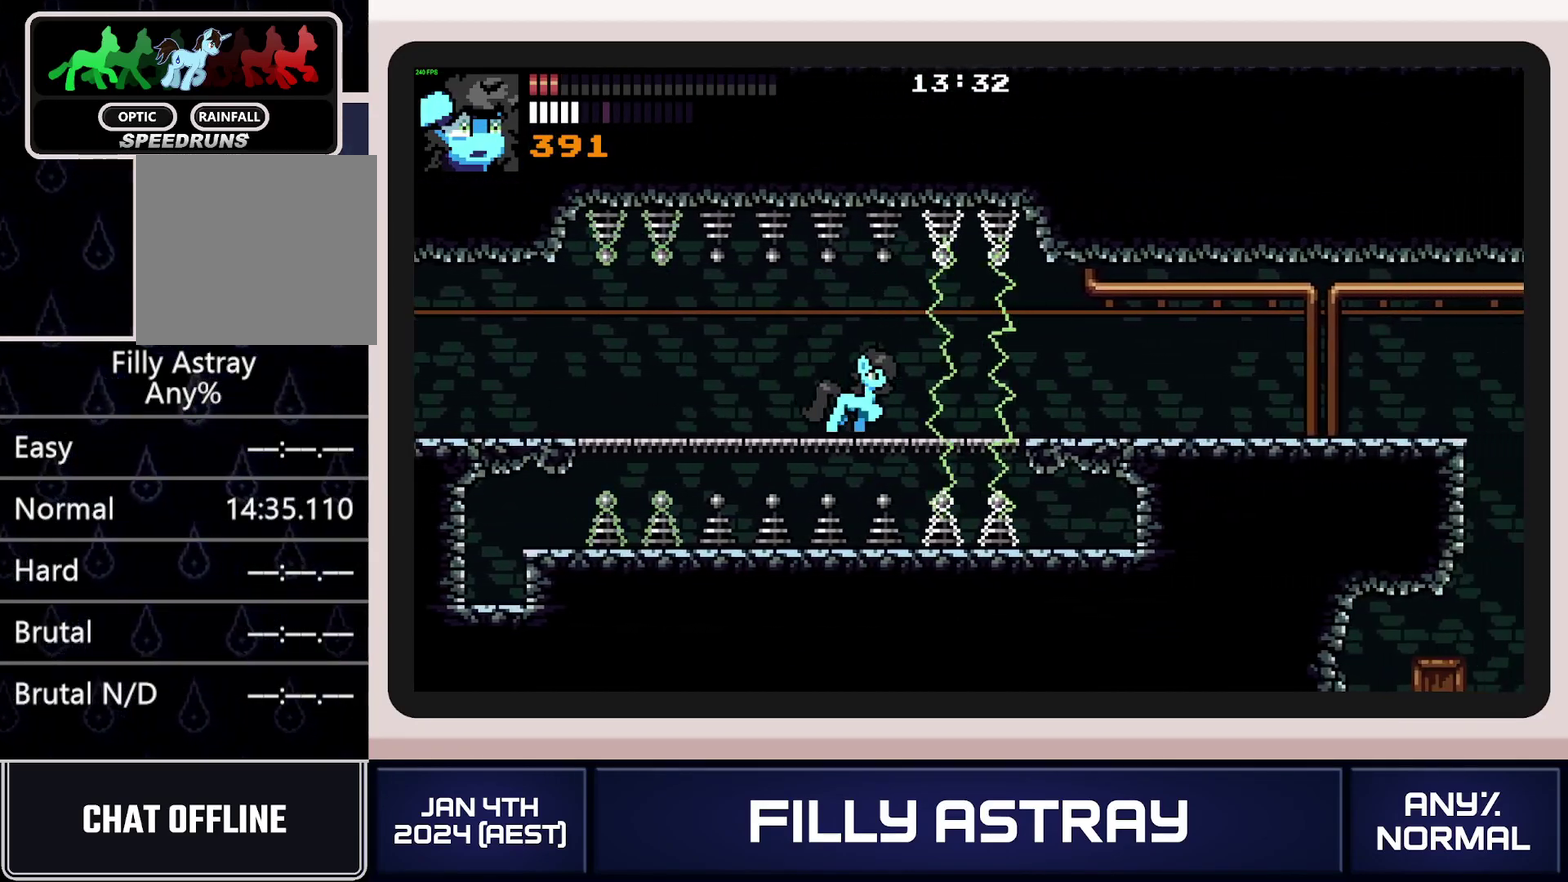
{"buttons": ["DPAD_RIGHT"], "events": [[17, "DPAD_RIGHT", "up"], [150, "DPAD_RIGHT", "down"]]}
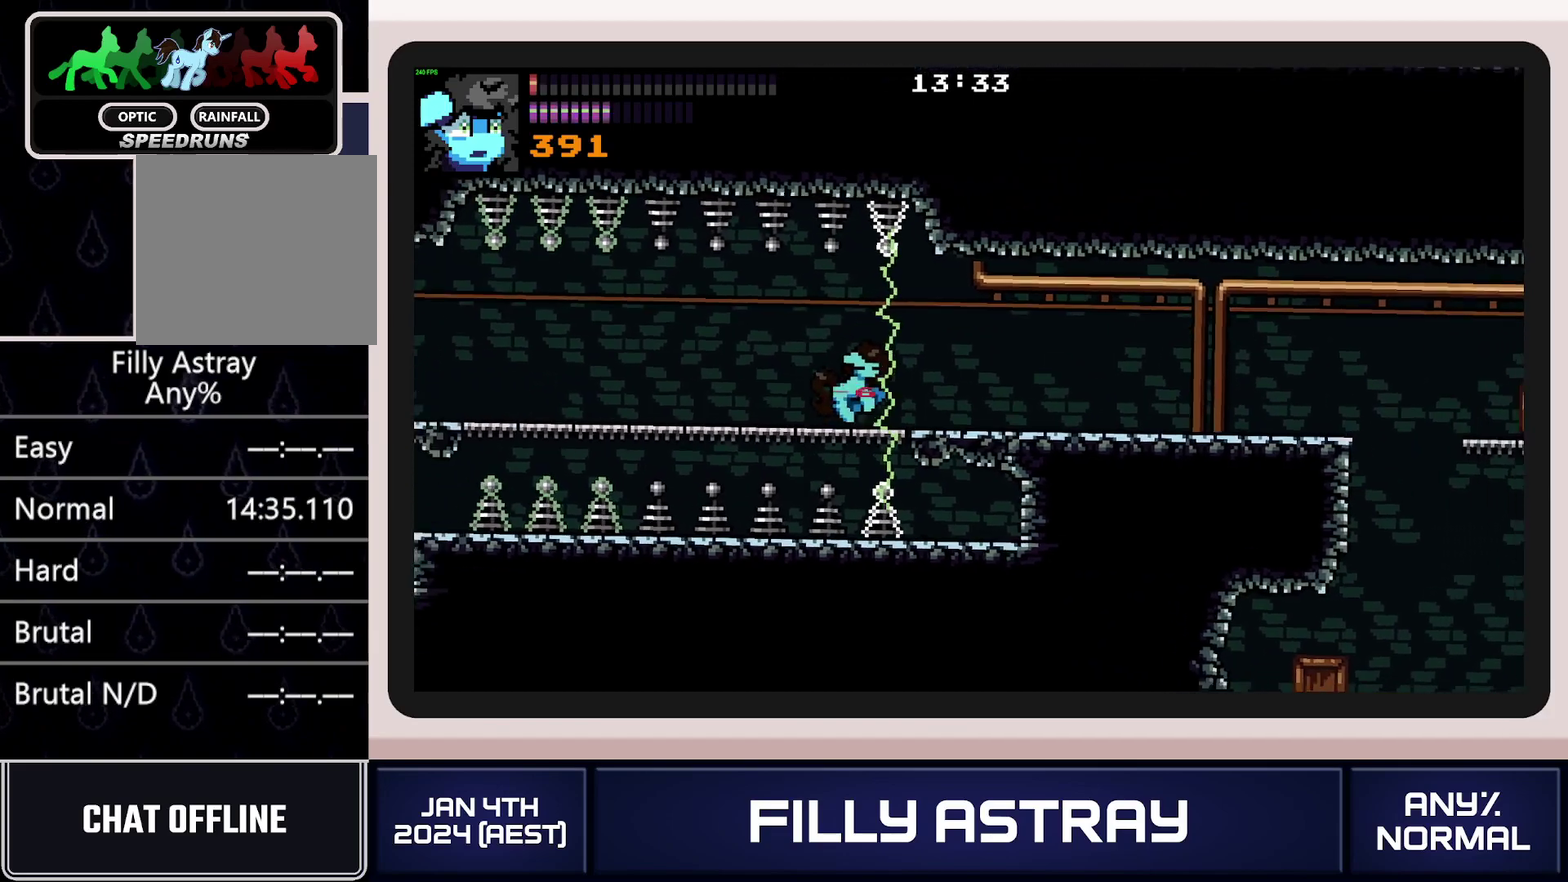
{"buttons": ["DPAD_RIGHT"], "events": []}
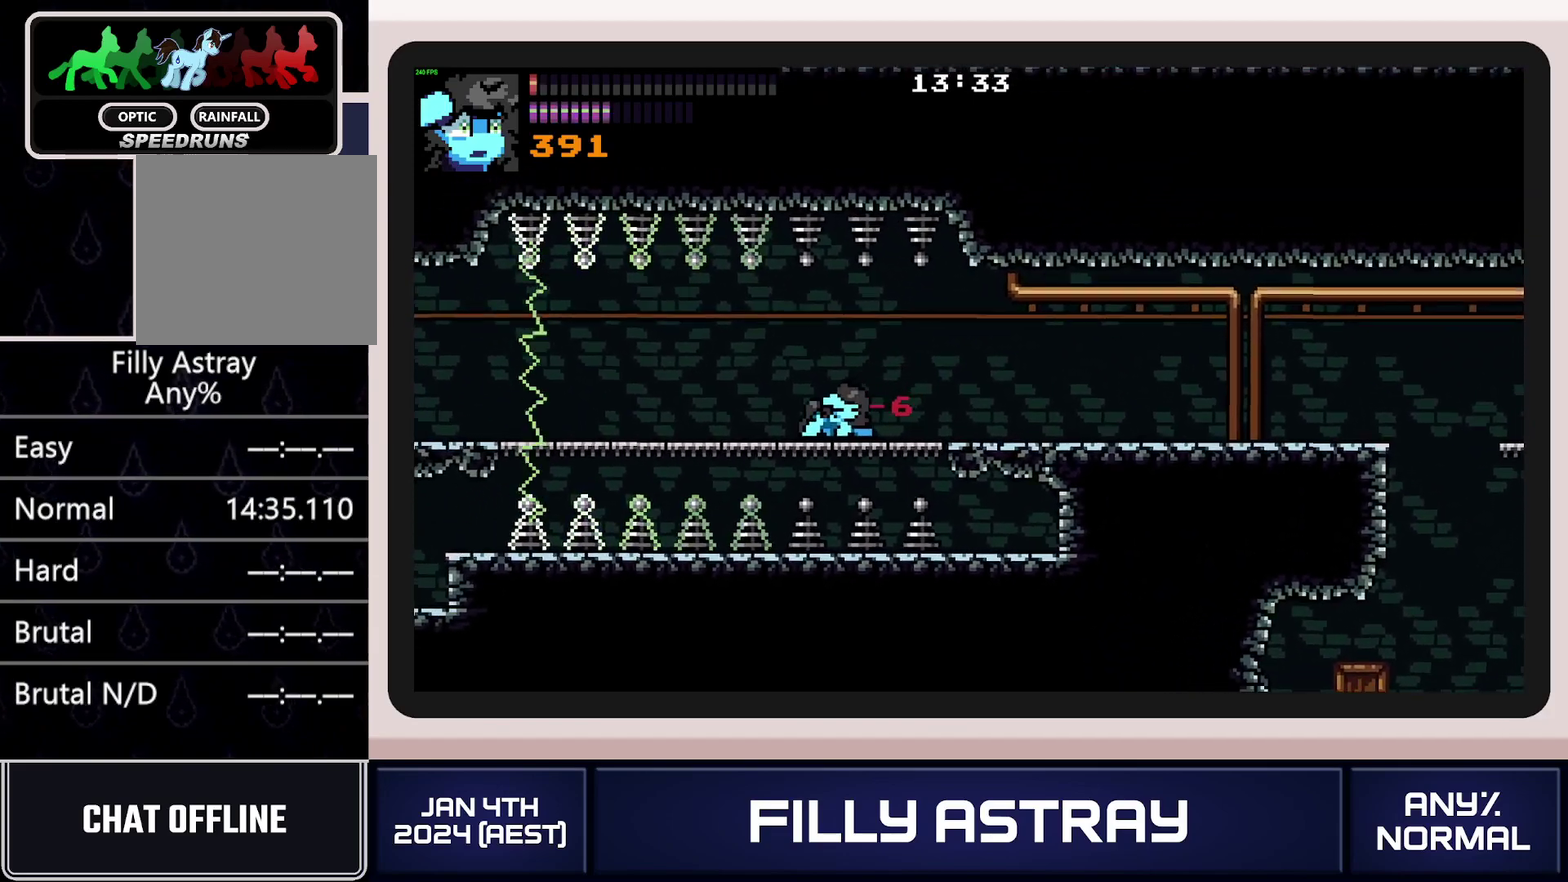
{"buttons": ["DPAD_RIGHT"], "events": []}
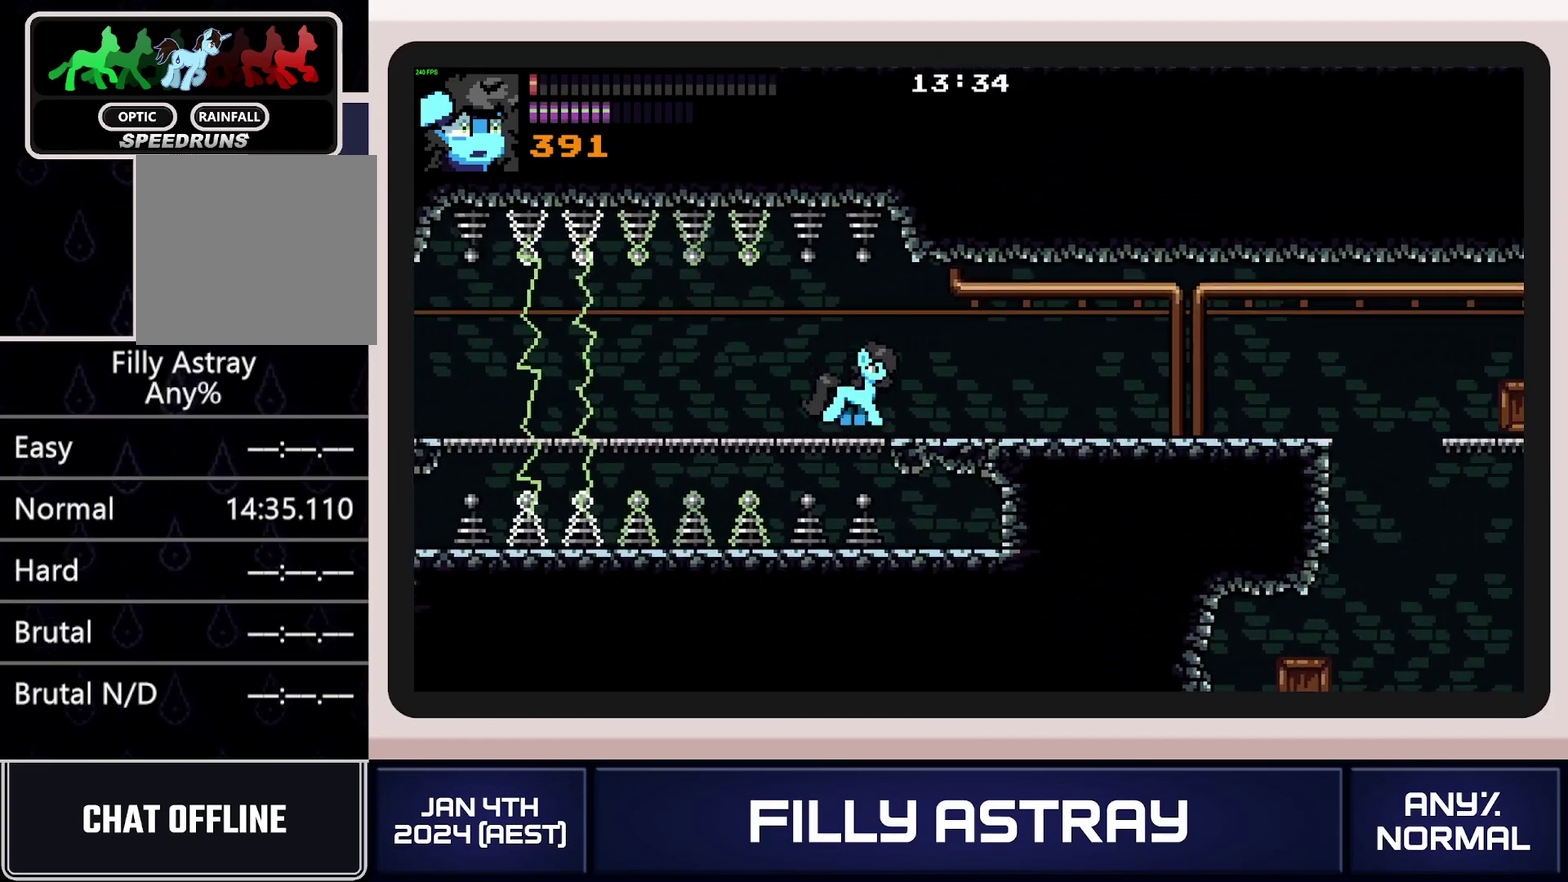
{"buttons": ["DPAD_DOWN", "DPAD_RIGHT"], "events": [[417, "DPAD_DOWN", "down"]]}
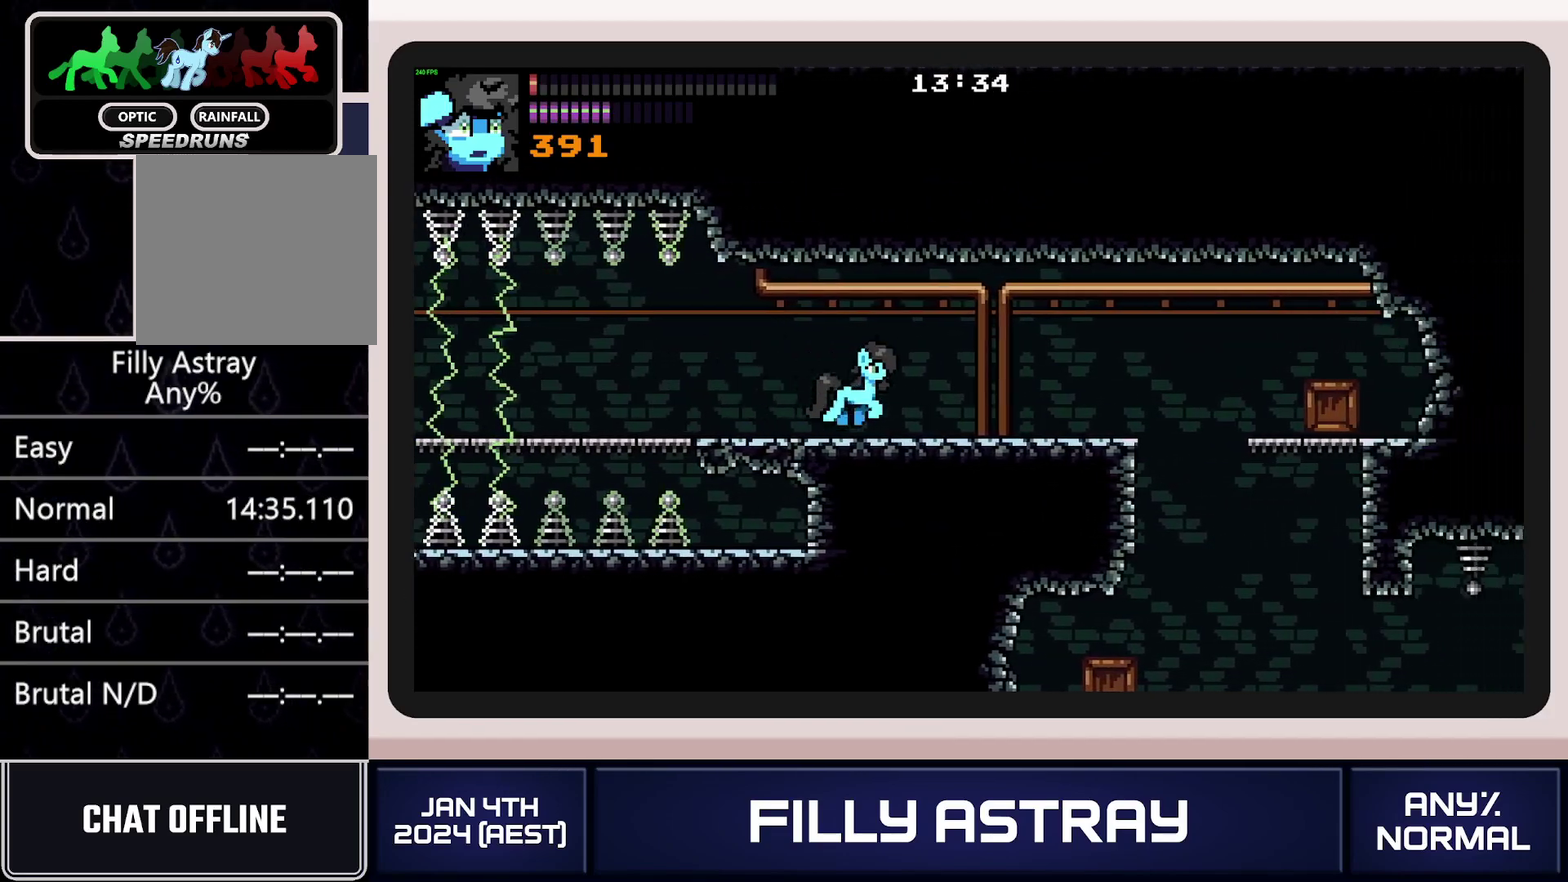
{"buttons": [], "events": [[17, "X", "down"], [150, "X", "up"], [350, "DPAD_DOWN", "up"], [384, "DPAD_RIGHT", "up"]]}
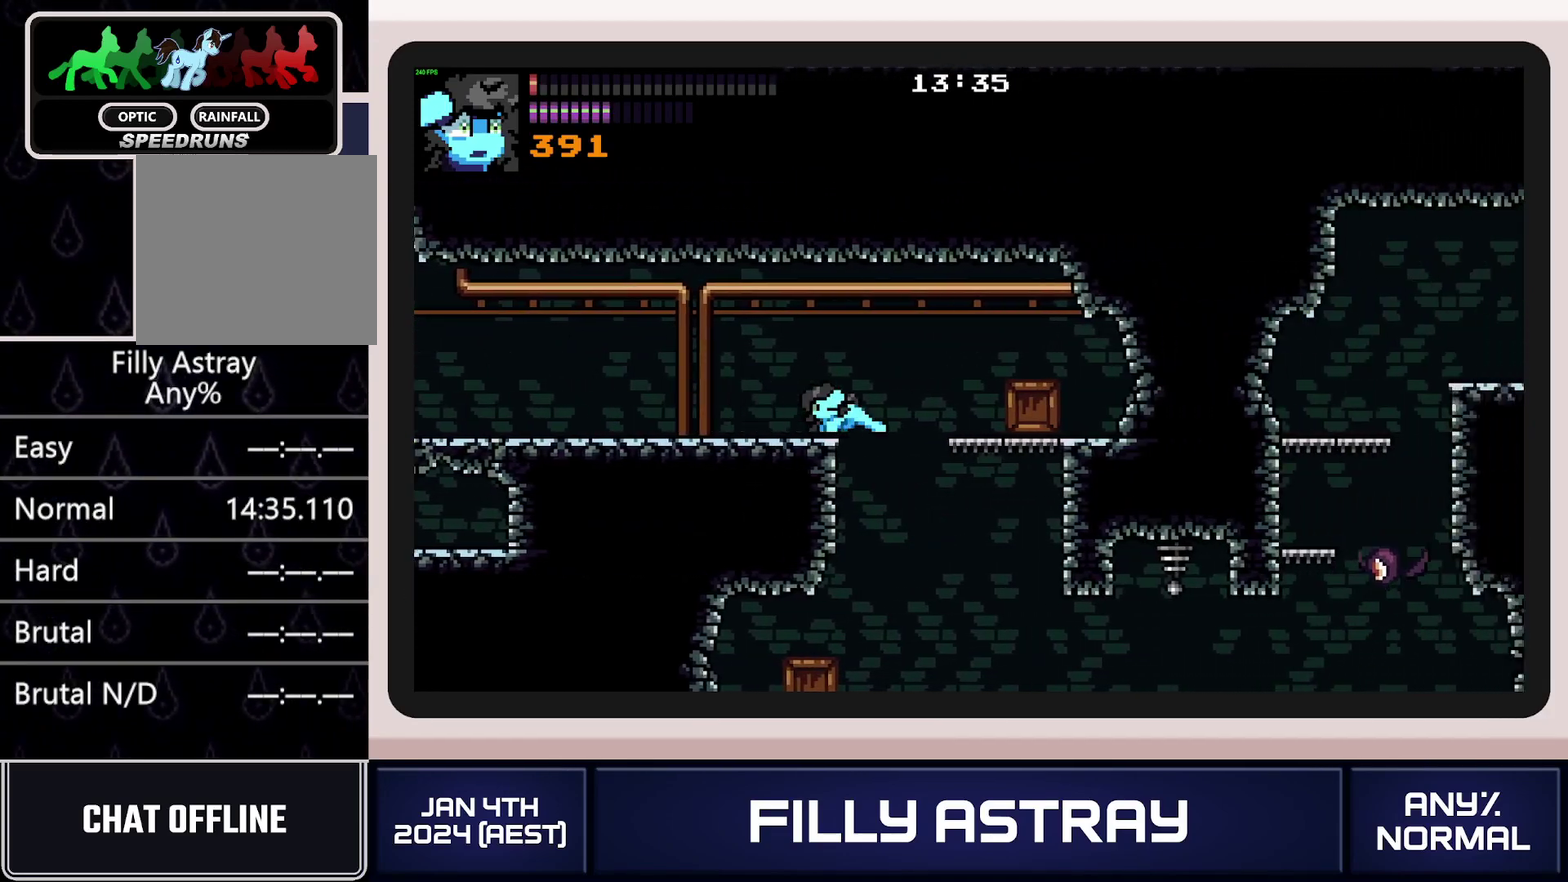
{"buttons": ["DPAD_RIGHT"], "events": [[100, "DPAD_LEFT", "down"], [301, "DPAD_LEFT", "up"], [417, "DPAD_RIGHT", "down"]]}
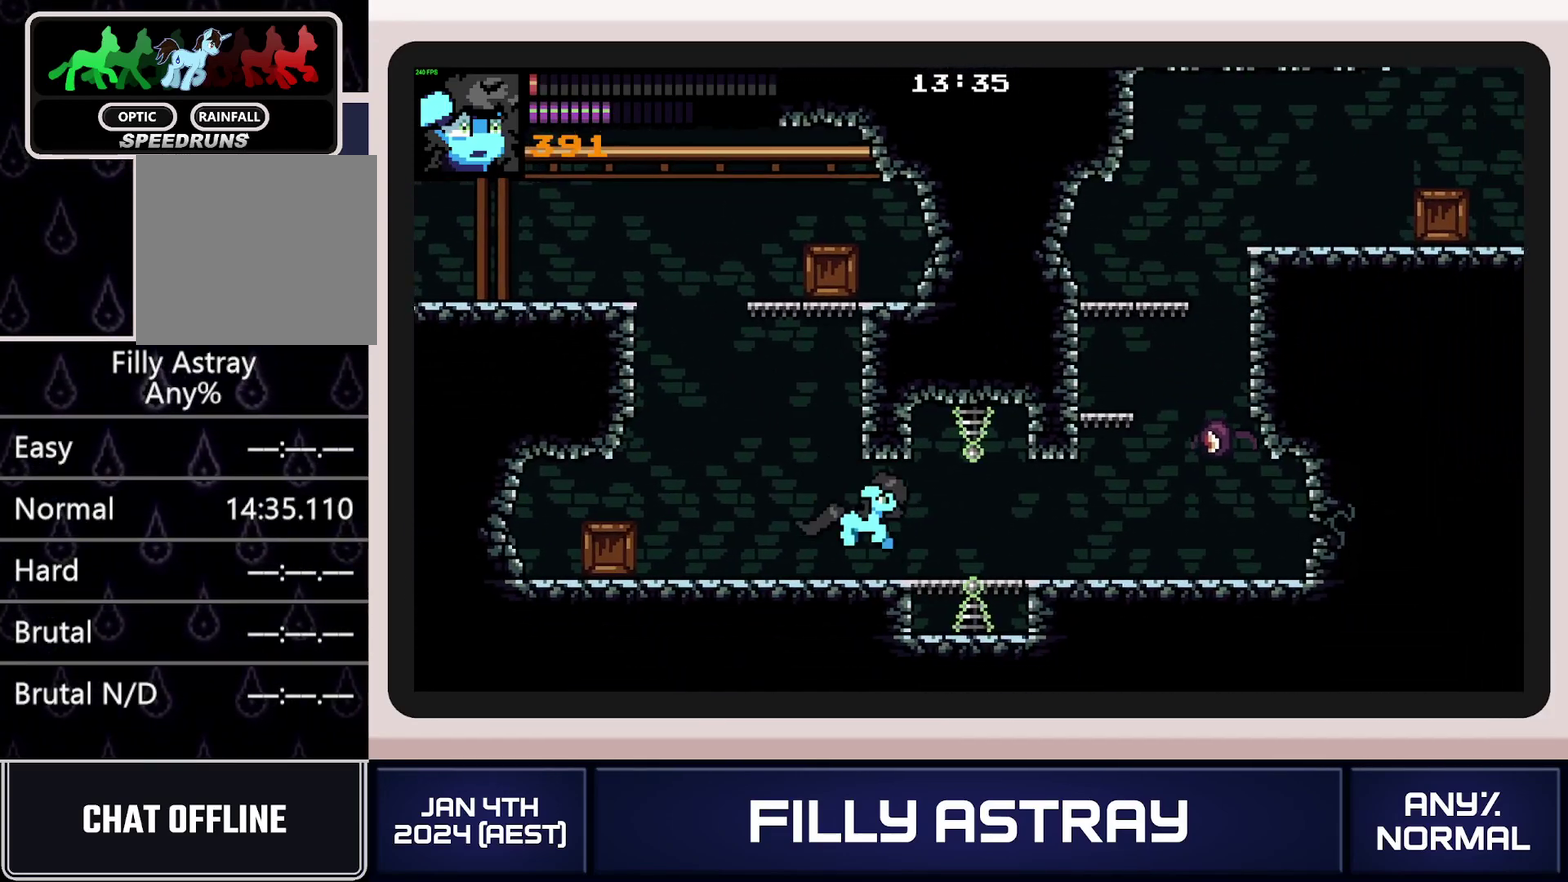
{"buttons": ["DPAD_RIGHT"], "events": []}
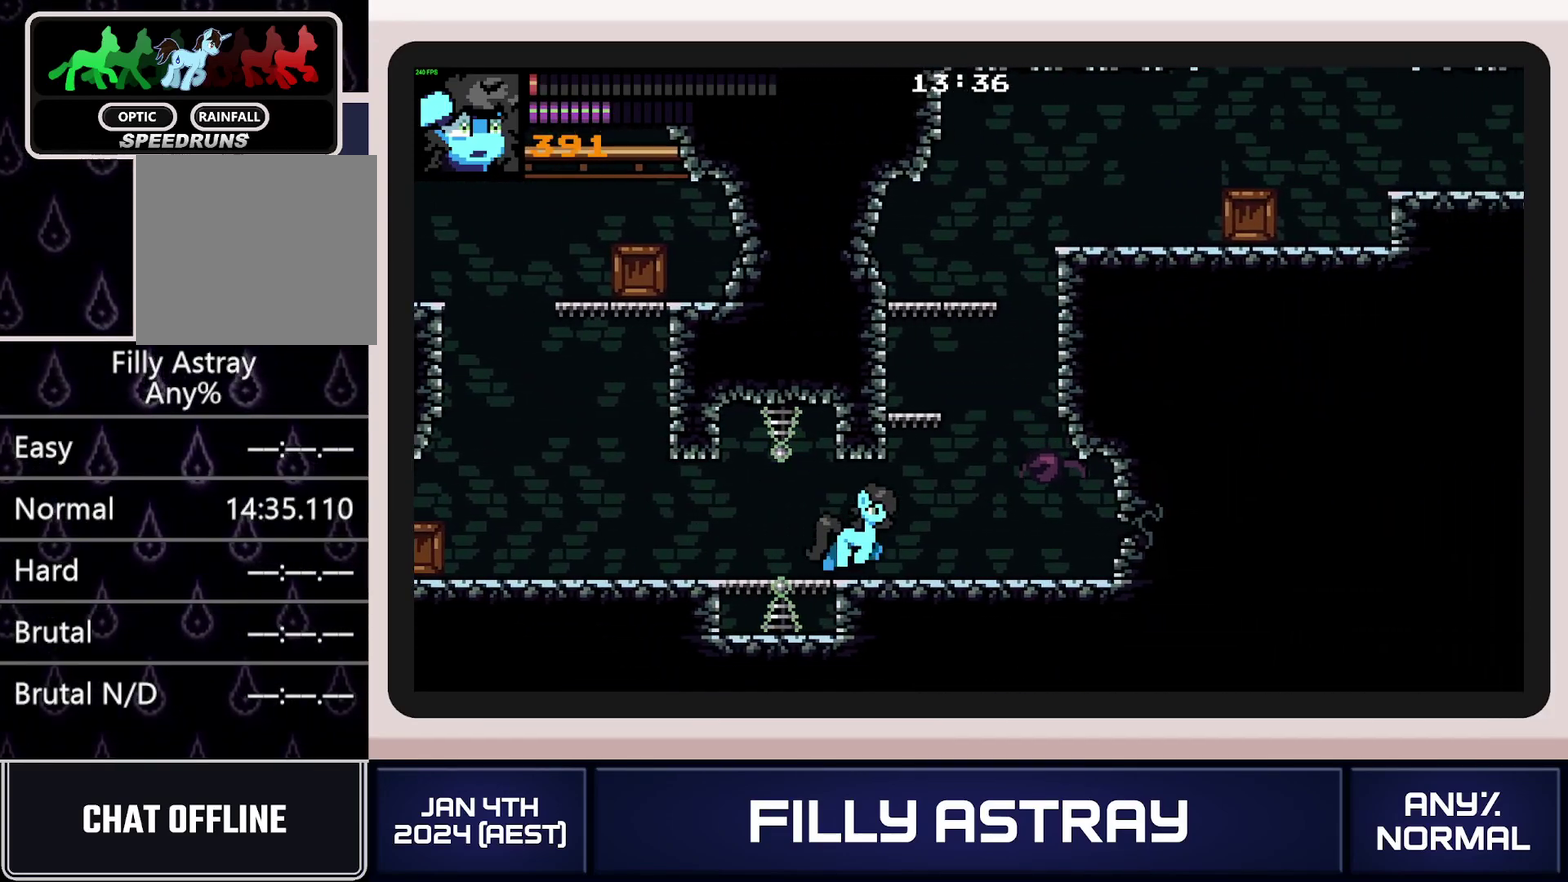
{"buttons": ["A"], "events": [[117, "DPAD_RIGHT", "up"], [150, "A", "down"]]}
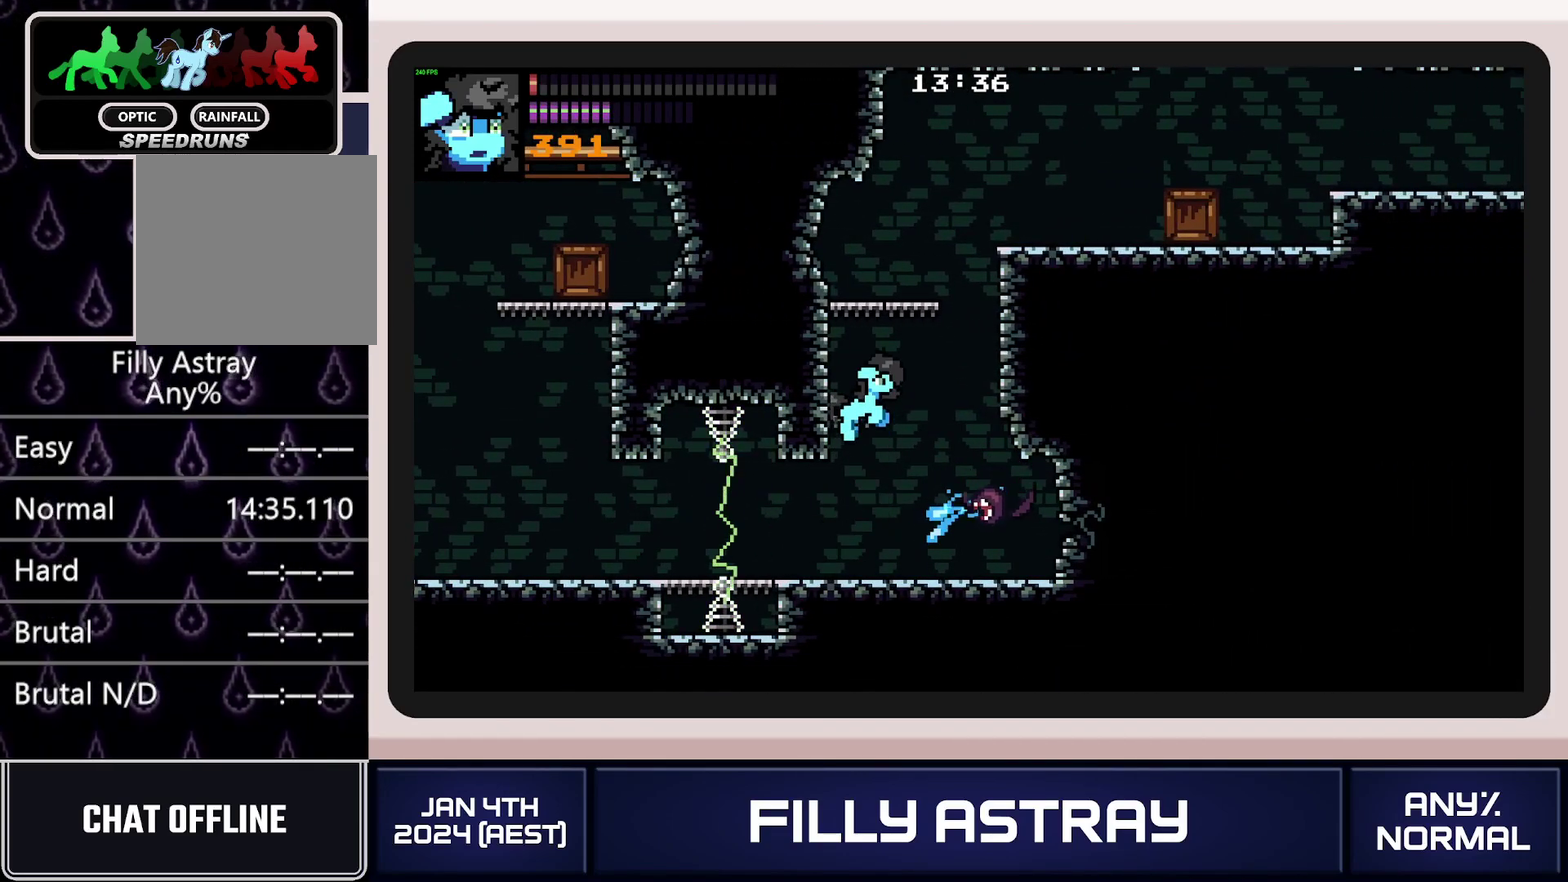
{"buttons": ["A", "DPAD_RIGHT"], "events": [[84, "A", "up"], [84, "DPAD_RIGHT", "down"], [184, "A", "down"], [367, "A", "up"], [467, "A", "down"]]}
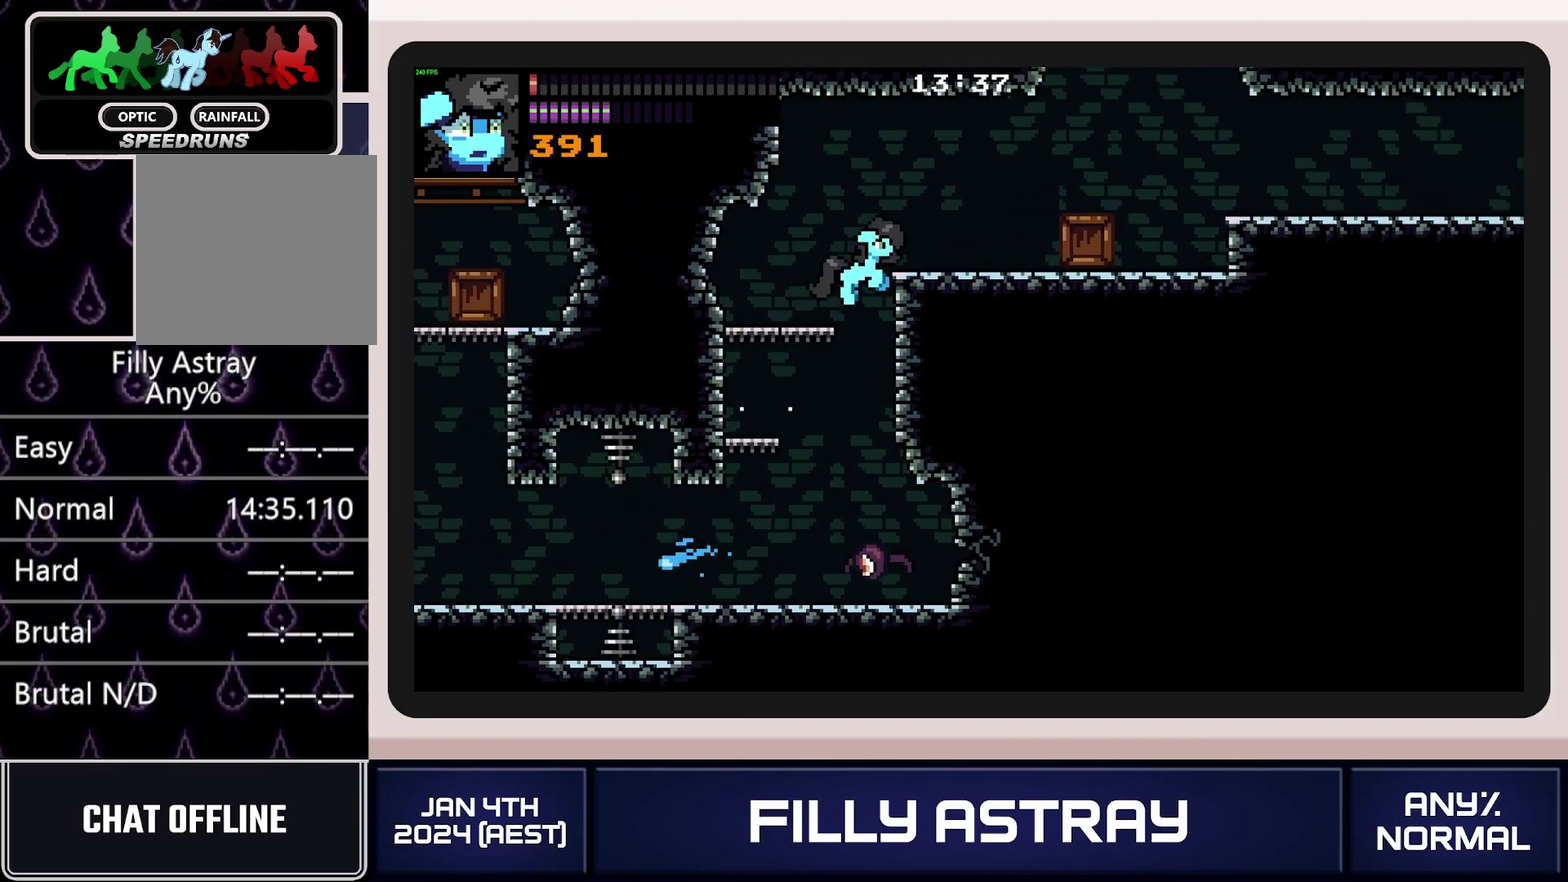
{"buttons": ["DPAD_RIGHT"], "events": [[200, "A", "up"]]}
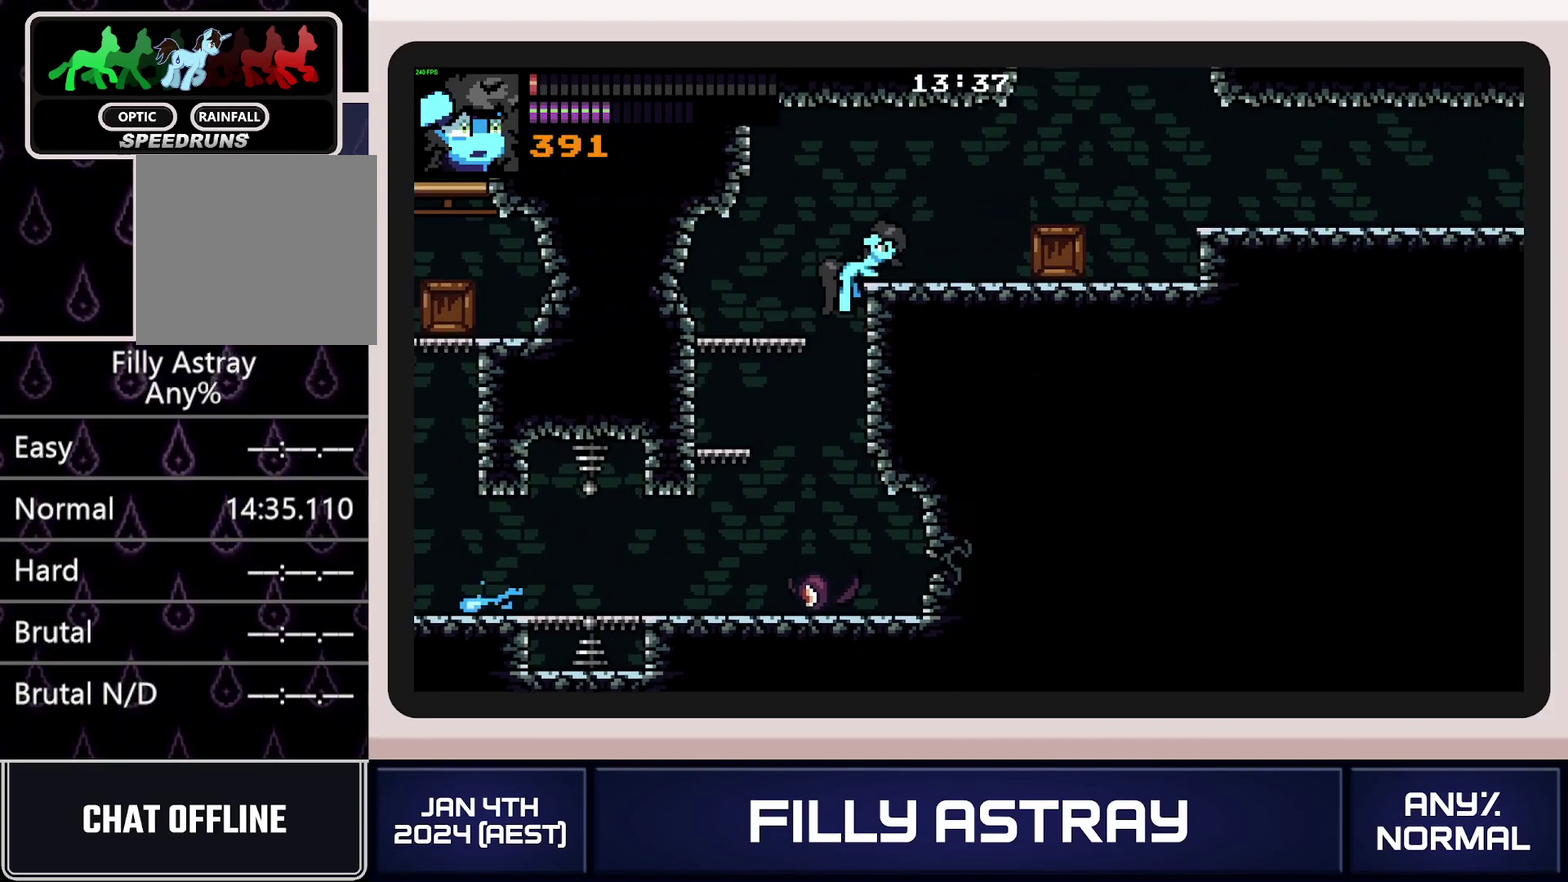
{"buttons": ["DPAD_DOWN", "DPAD_RIGHT"], "events": [[451, "DPAD_DOWN", "down"]]}
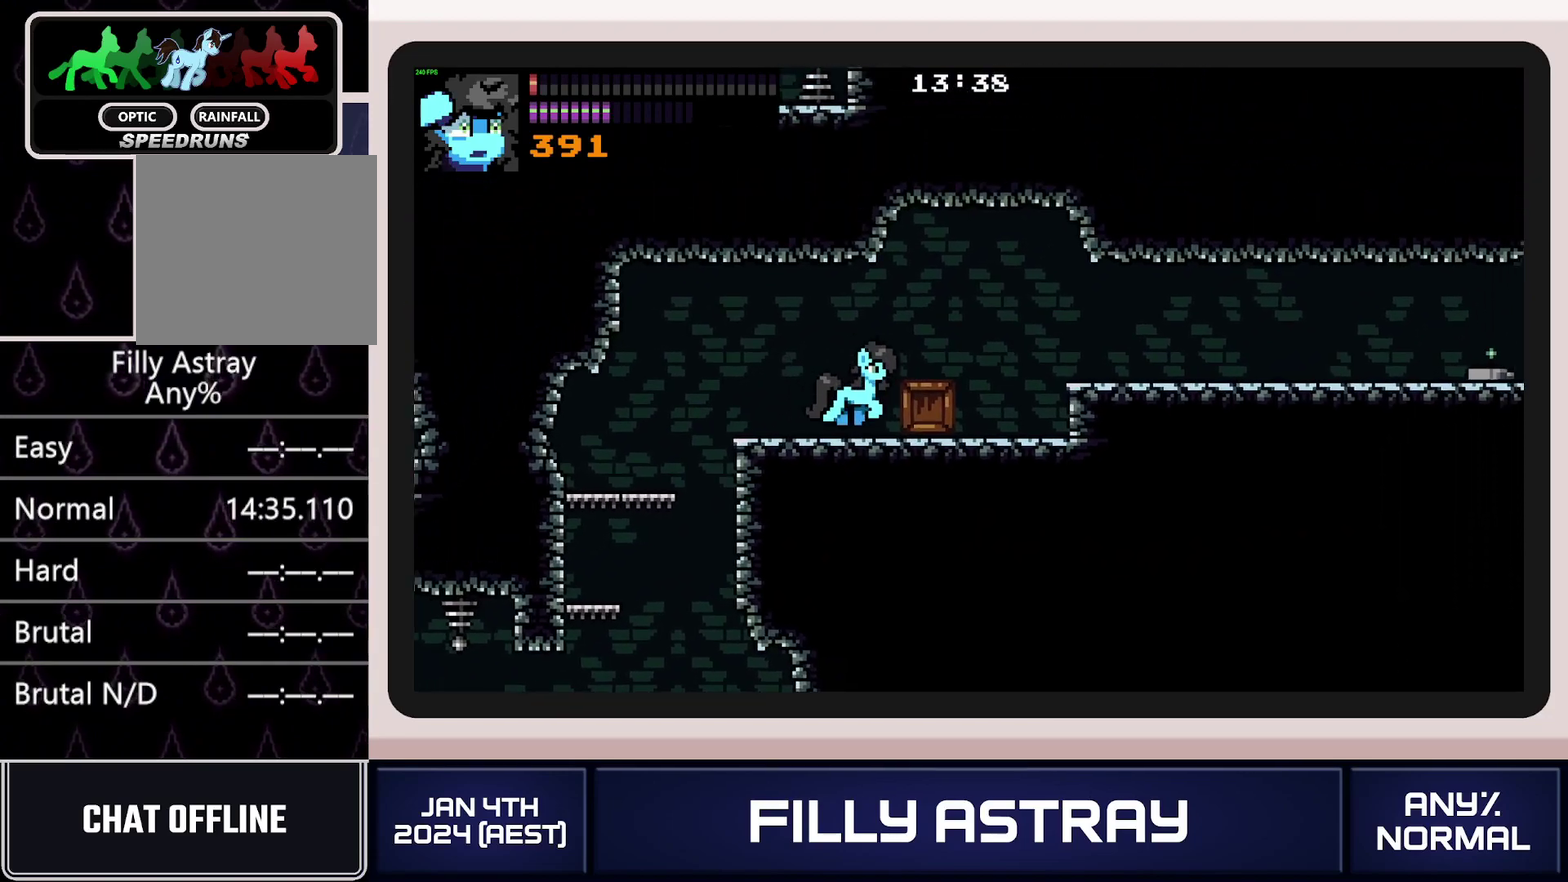
{"buttons": ["DPAD_RIGHT"], "events": [[16, "A", "down"], [150, "DPAD_DOWN", "up"], [217, "A", "up"]]}
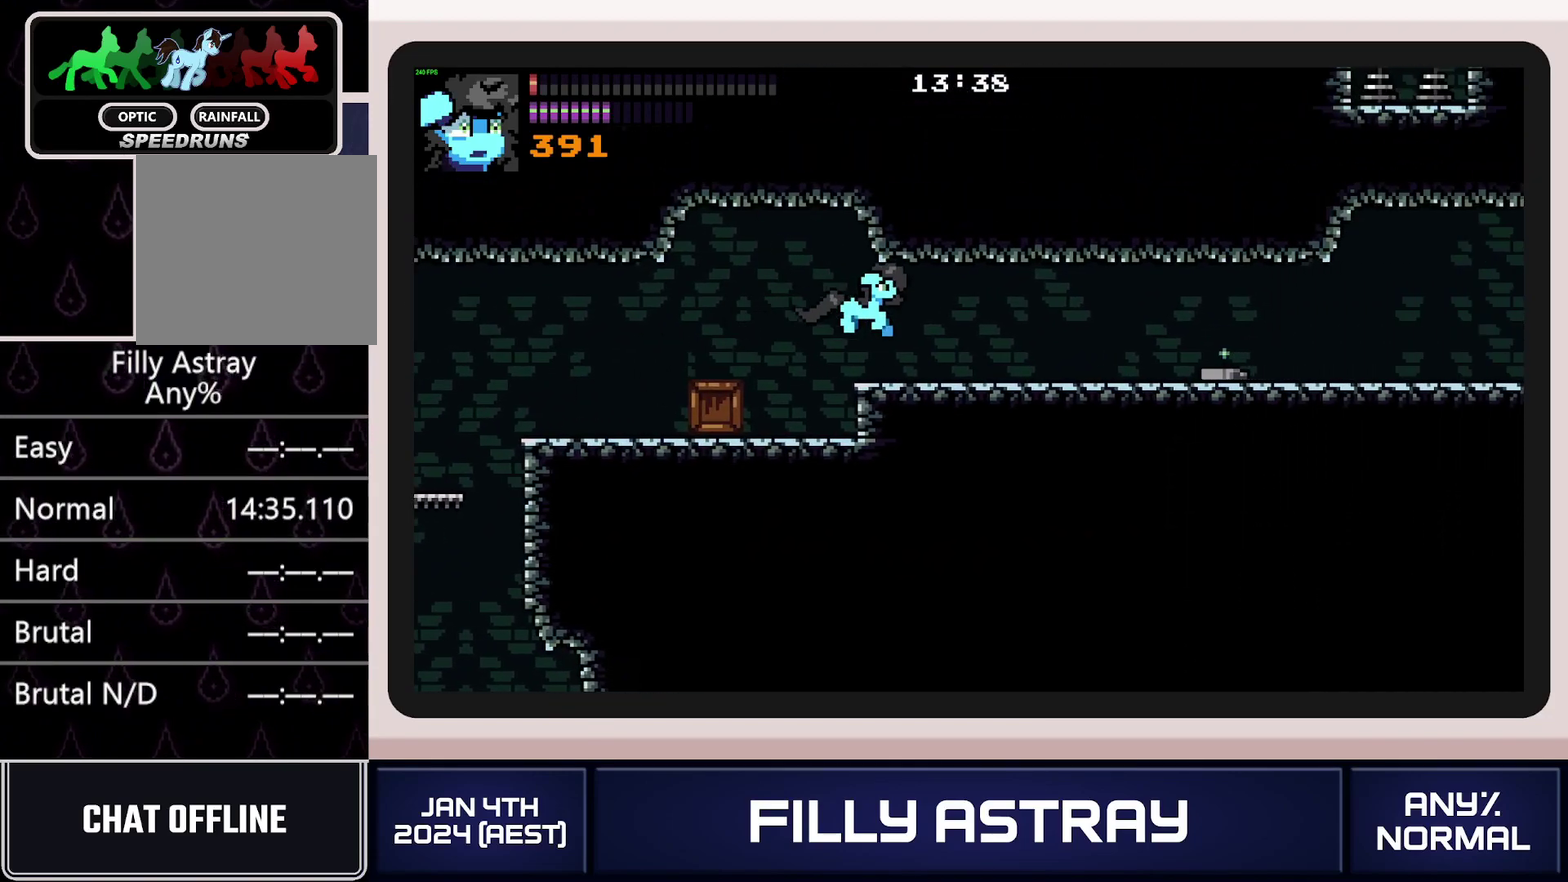
{"buttons": ["DPAD_RIGHT"], "events": [[300, "DPAD_DOWN", "down"], [317, "A", "down"], [434, "DPAD_DOWN", "up"], [451, "A", "up"]]}
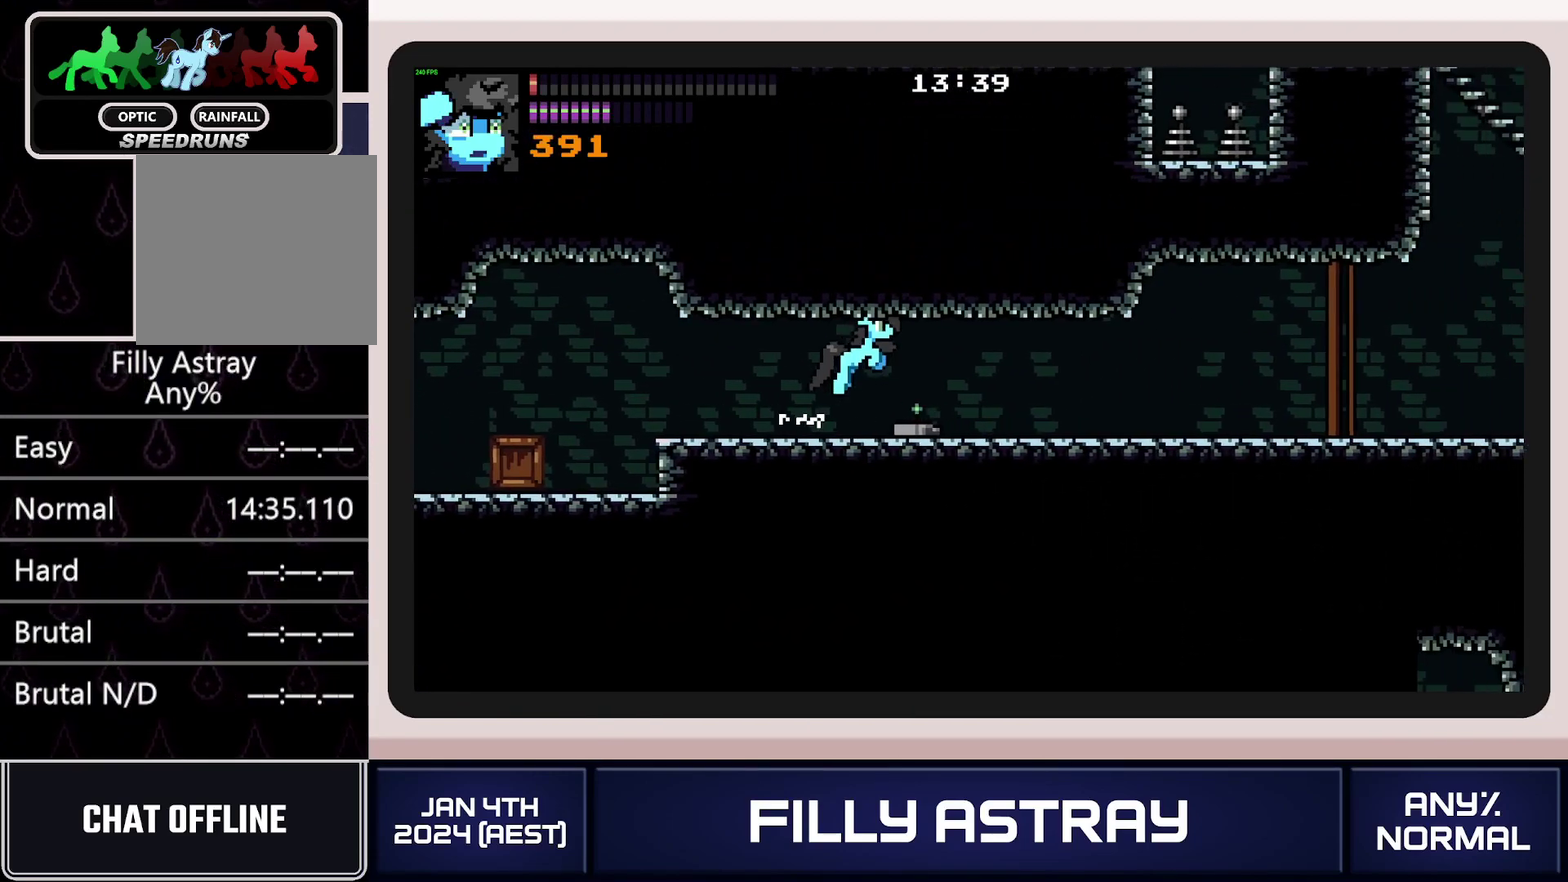
{"buttons": ["DPAD_RIGHT"], "events": []}
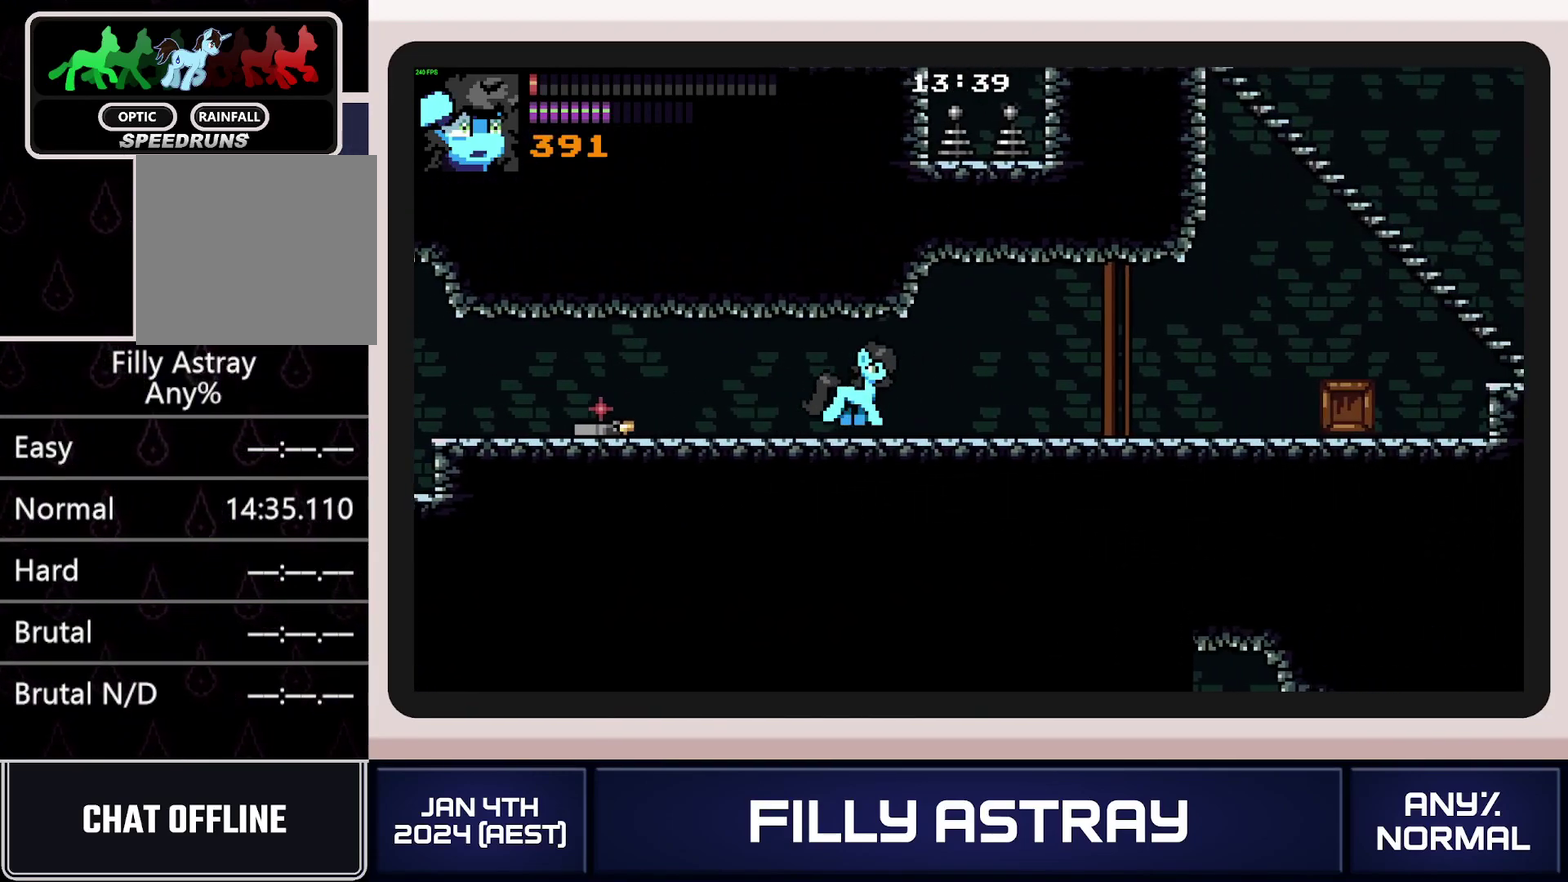
{"buttons": ["DPAD_RIGHT"], "events": []}
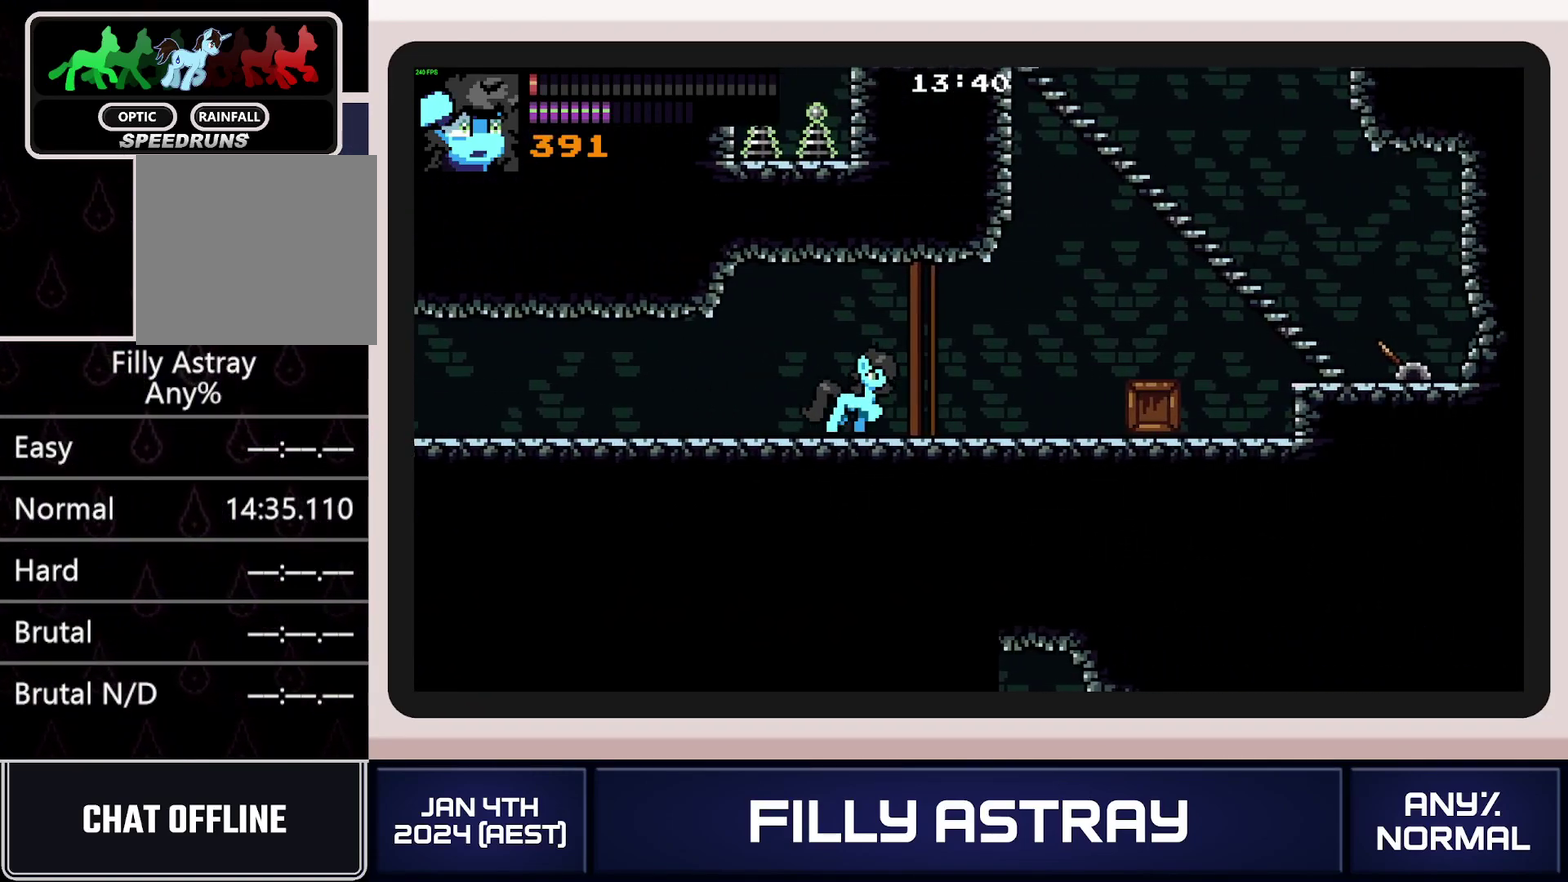
{"buttons": ["DPAD_RIGHT"], "events": []}
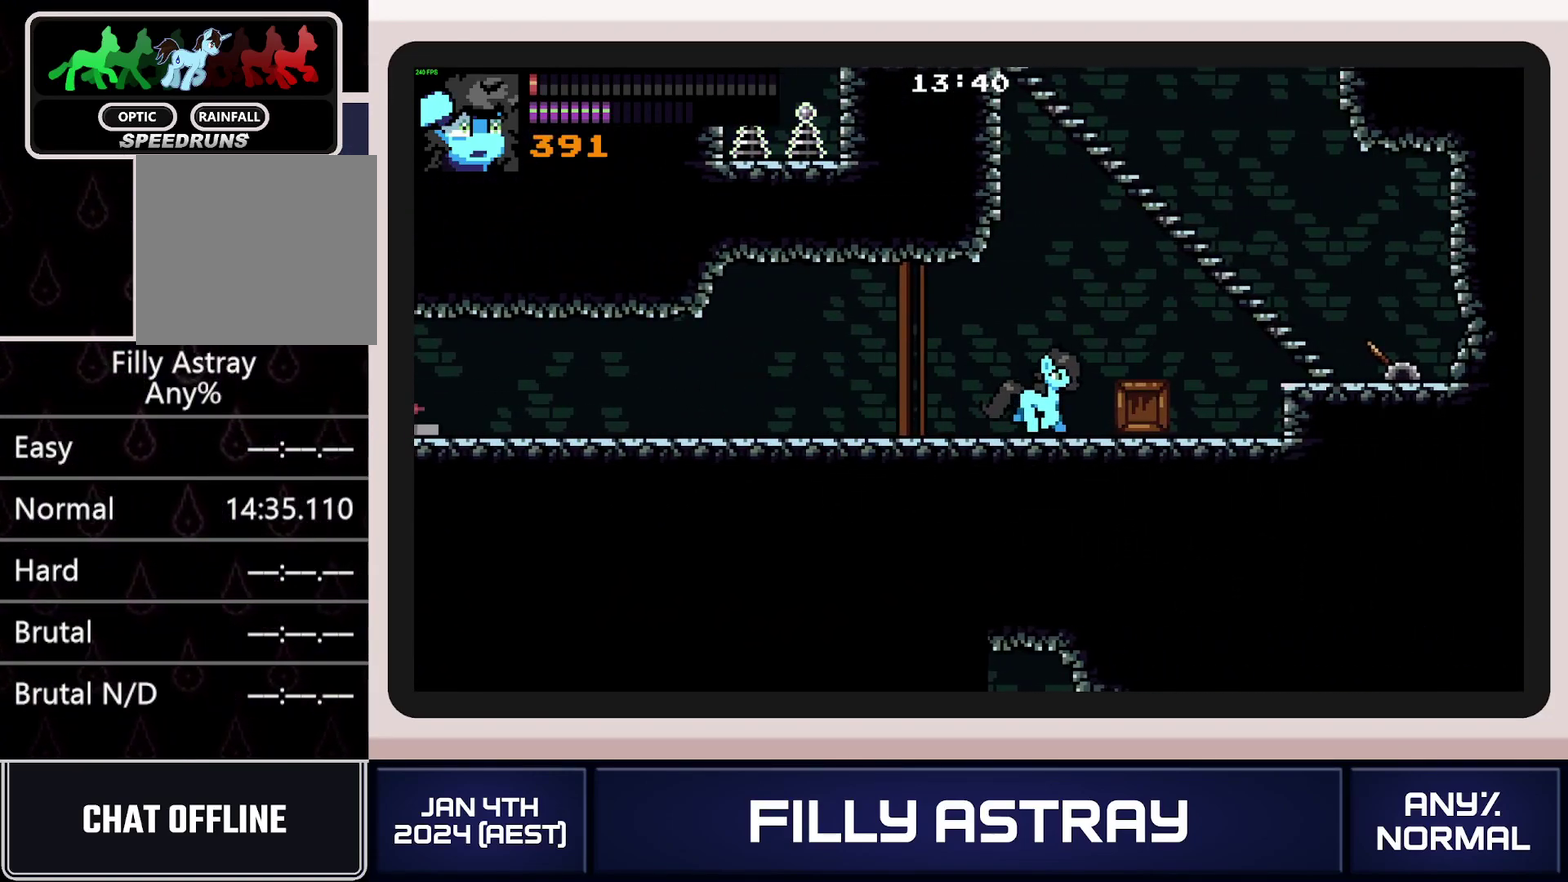
{"buttons": [], "events": [[451, "DPAD_RIGHT", "up"]]}
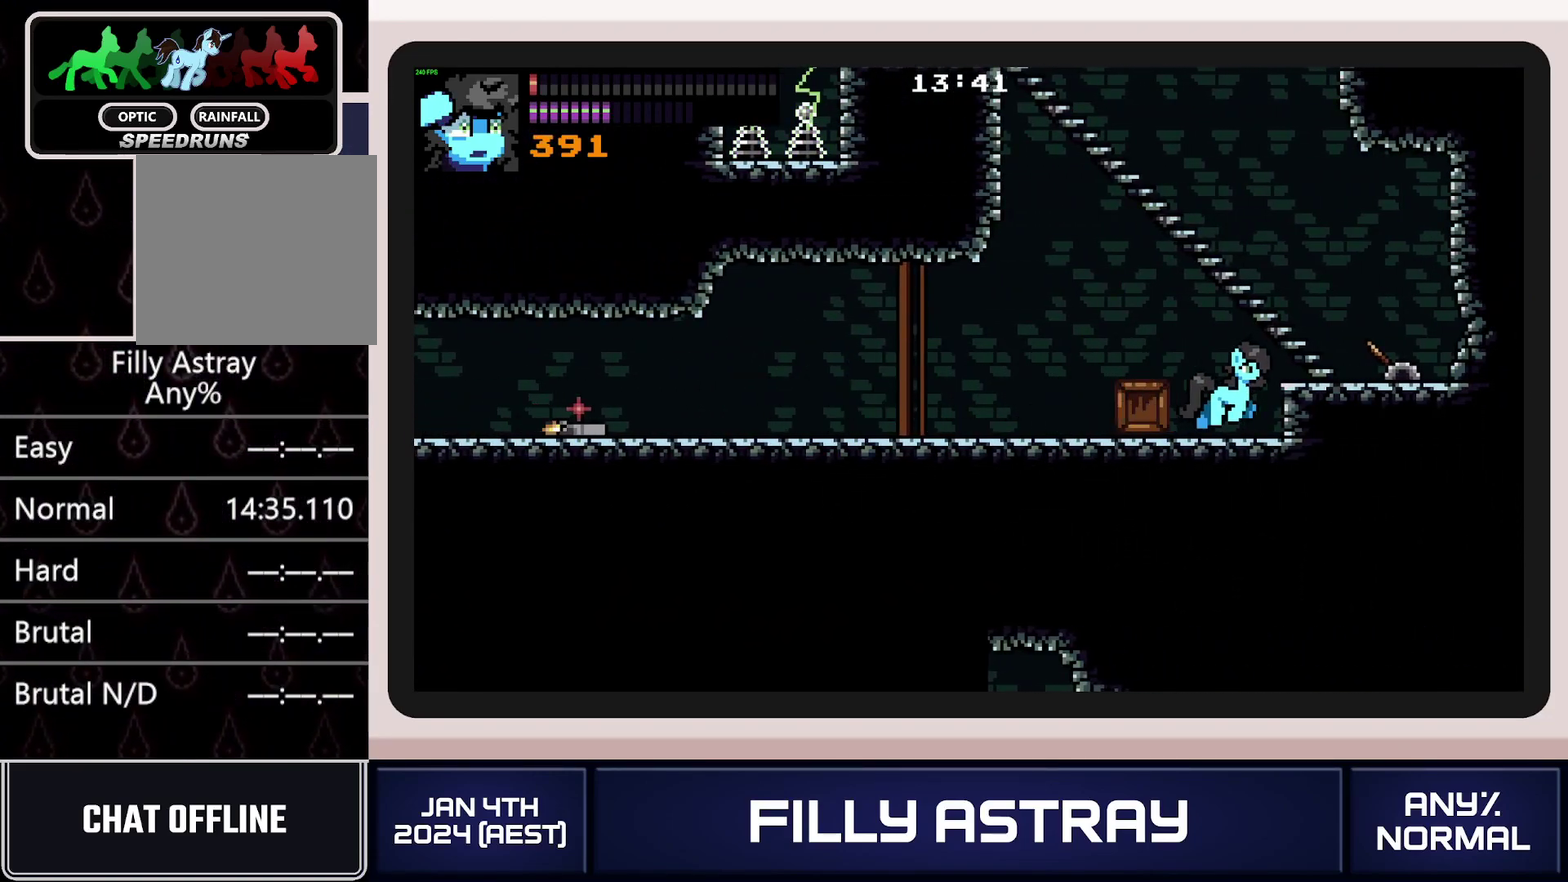
{"buttons": [], "events": []}
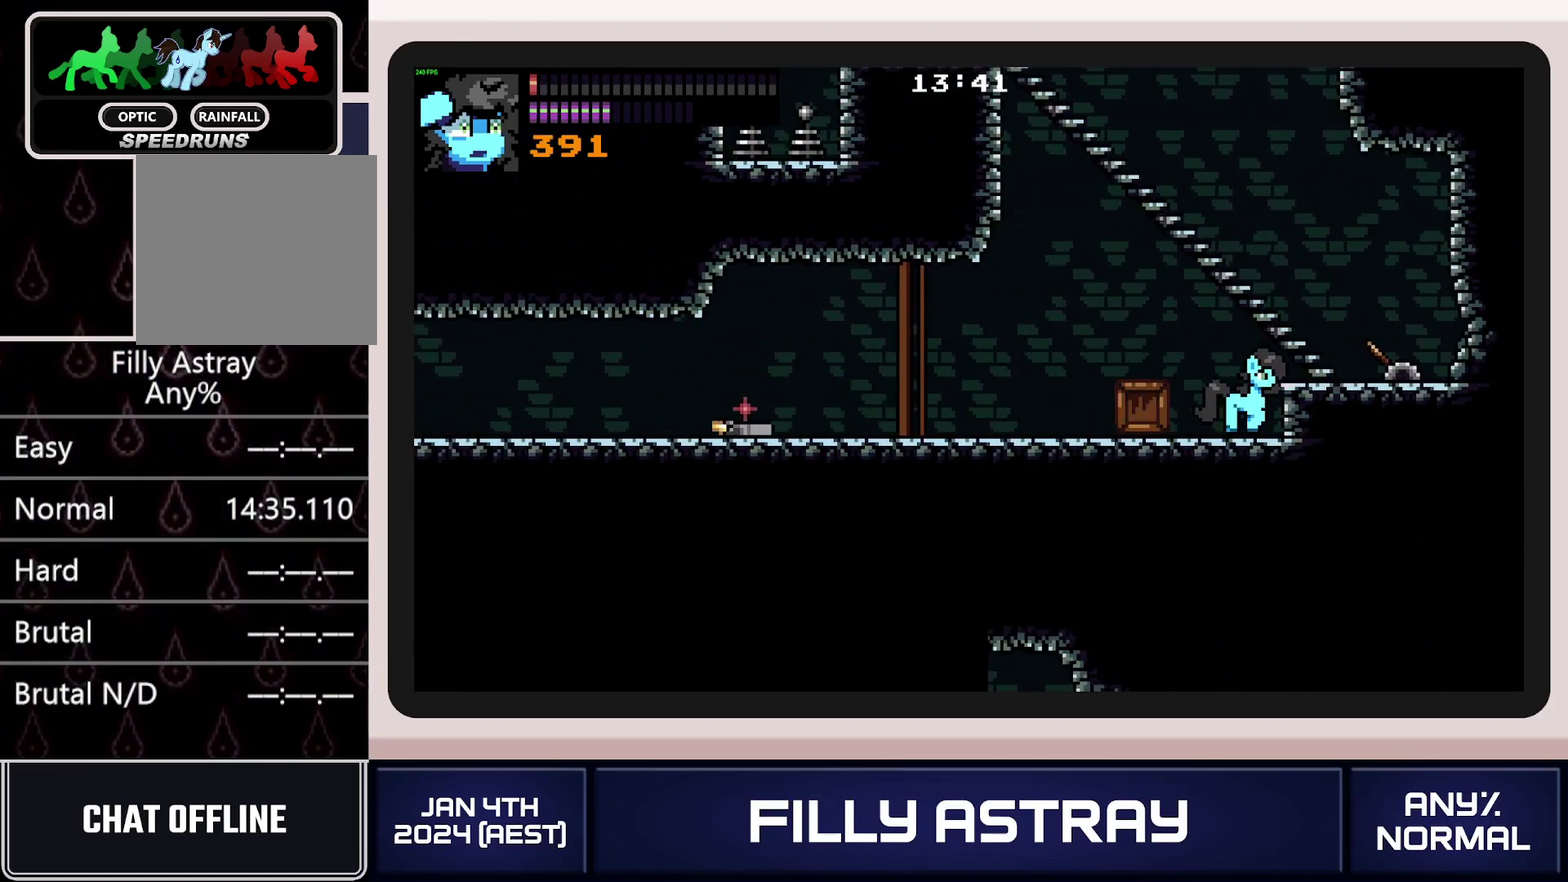
{"buttons": [], "events": []}
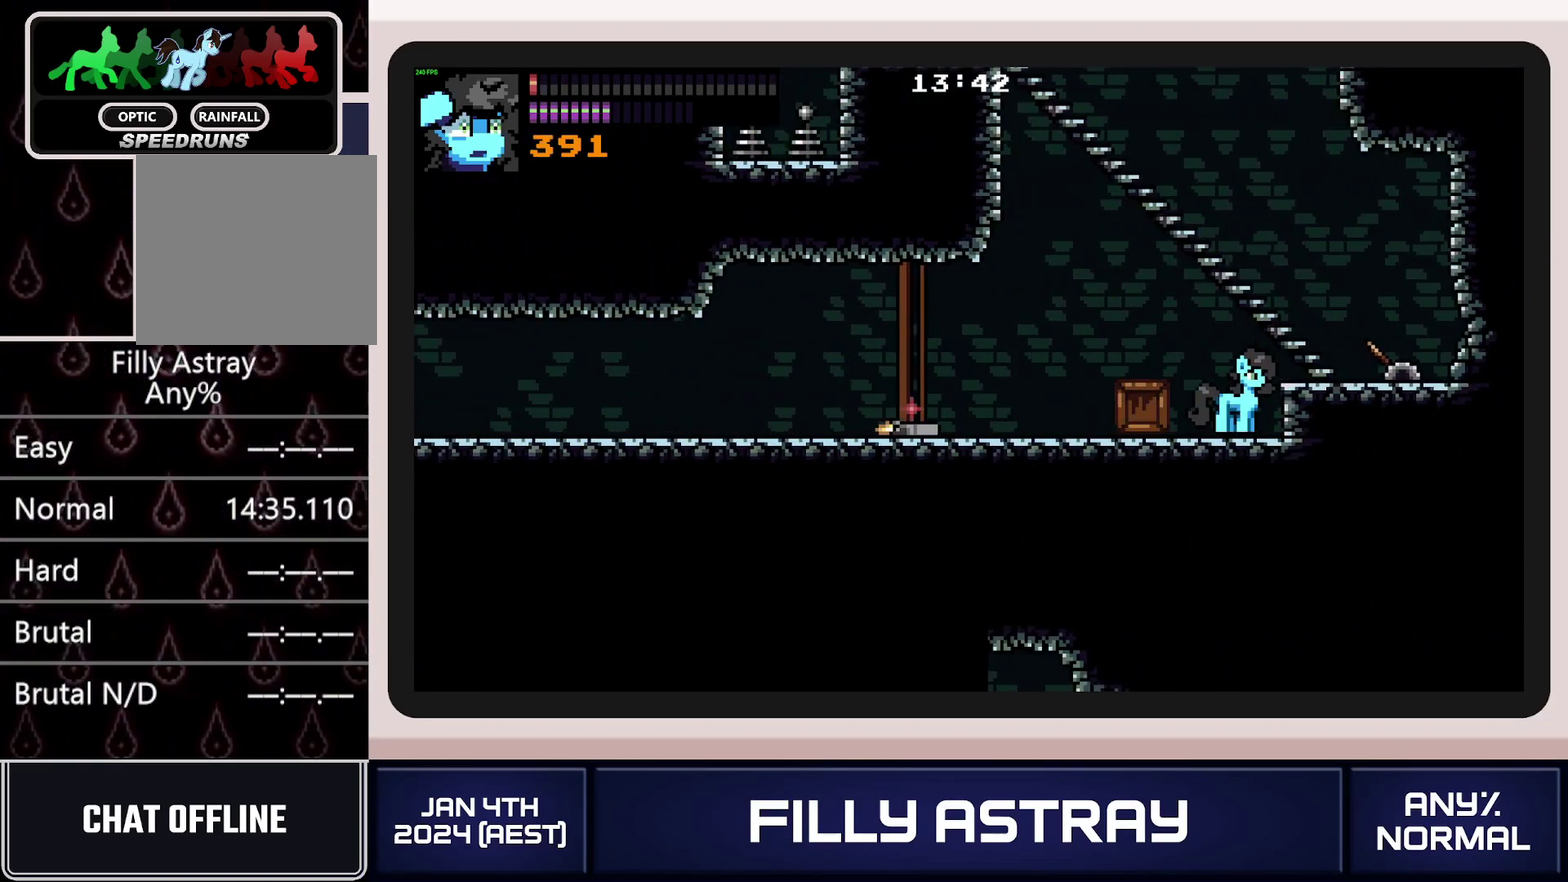
{"buttons": ["DPAD_RIGHT"], "events": [[367, "DPAD_RIGHT", "down"]]}
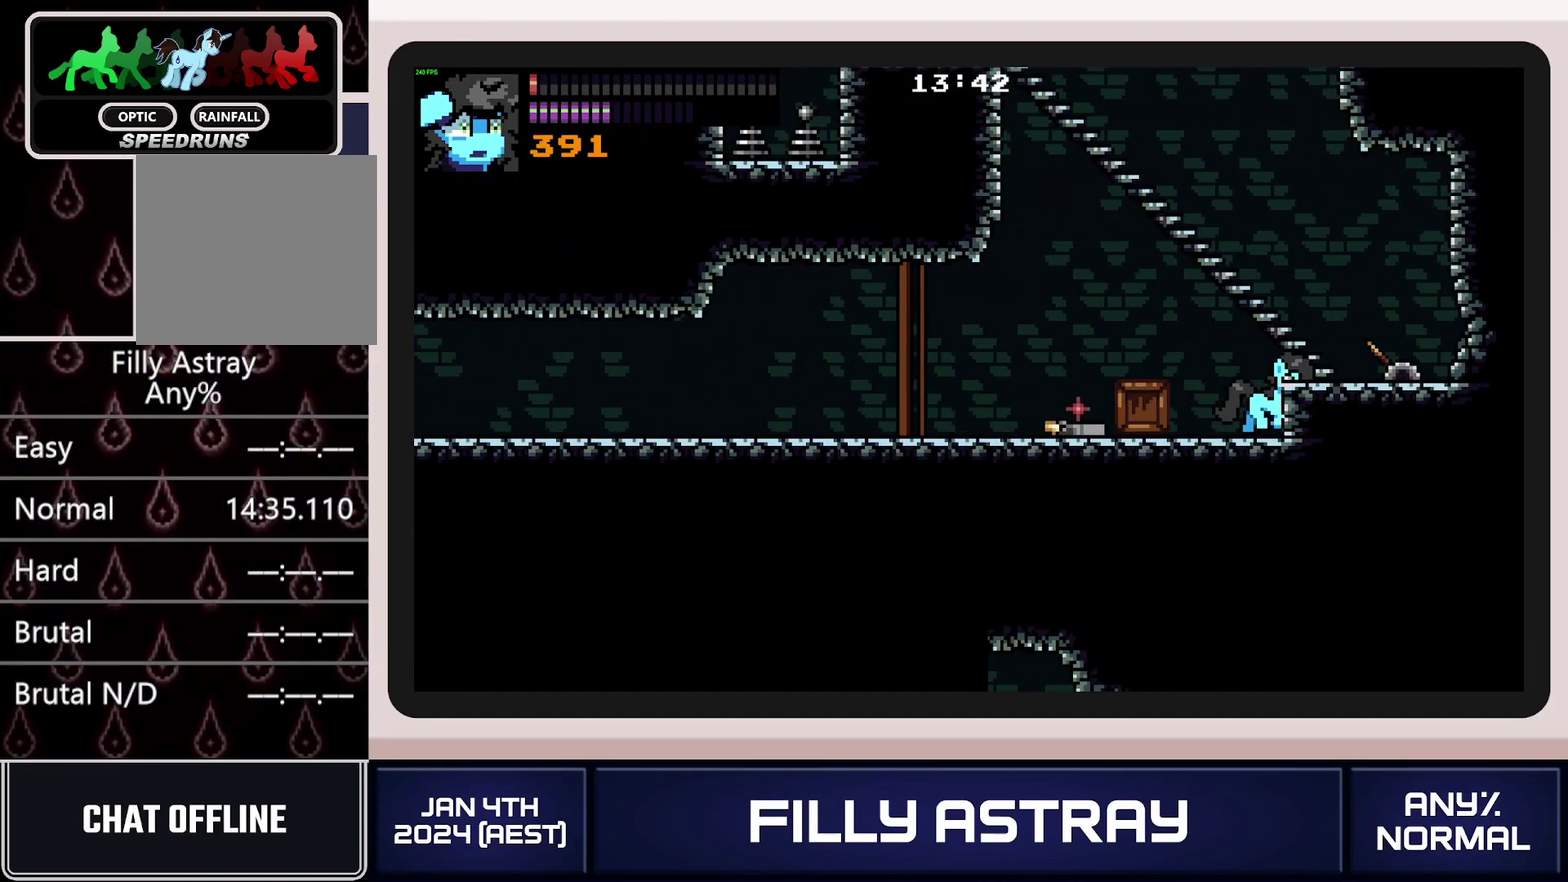
{"buttons": [], "events": [[367, "DPAD_UP", "down"], [384, "DPAD_RIGHT", "up"], [467, "DPAD_UP", "up"]]}
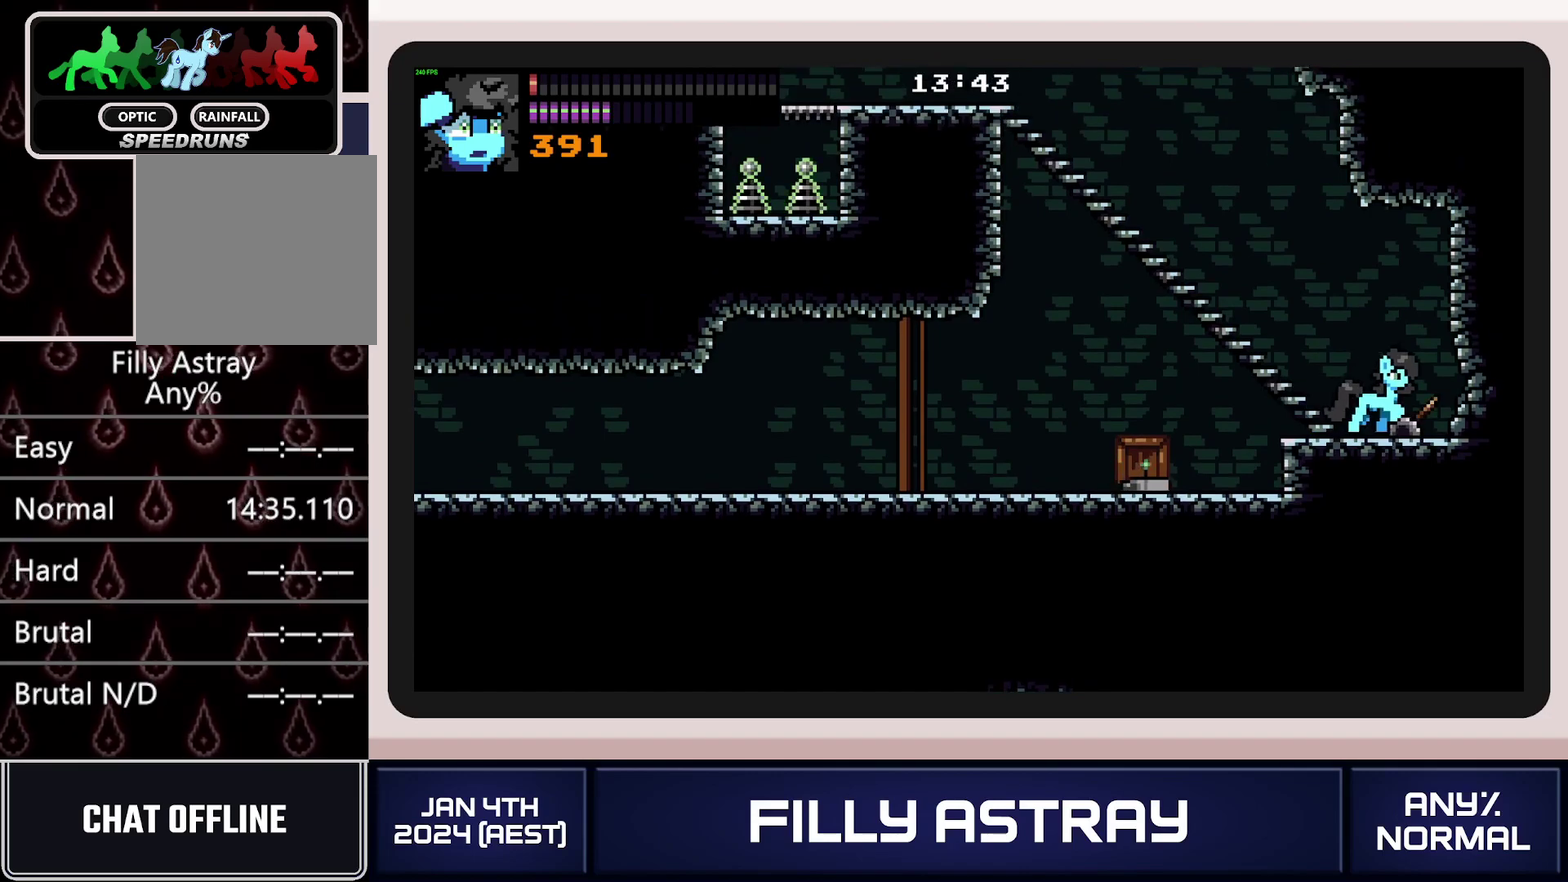
{"buttons": ["DPAD_DOWN", "DPAD_LEFT"], "events": [[100, "DPAD_LEFT", "down"], [183, "DPAD_DOWN", "down"]]}
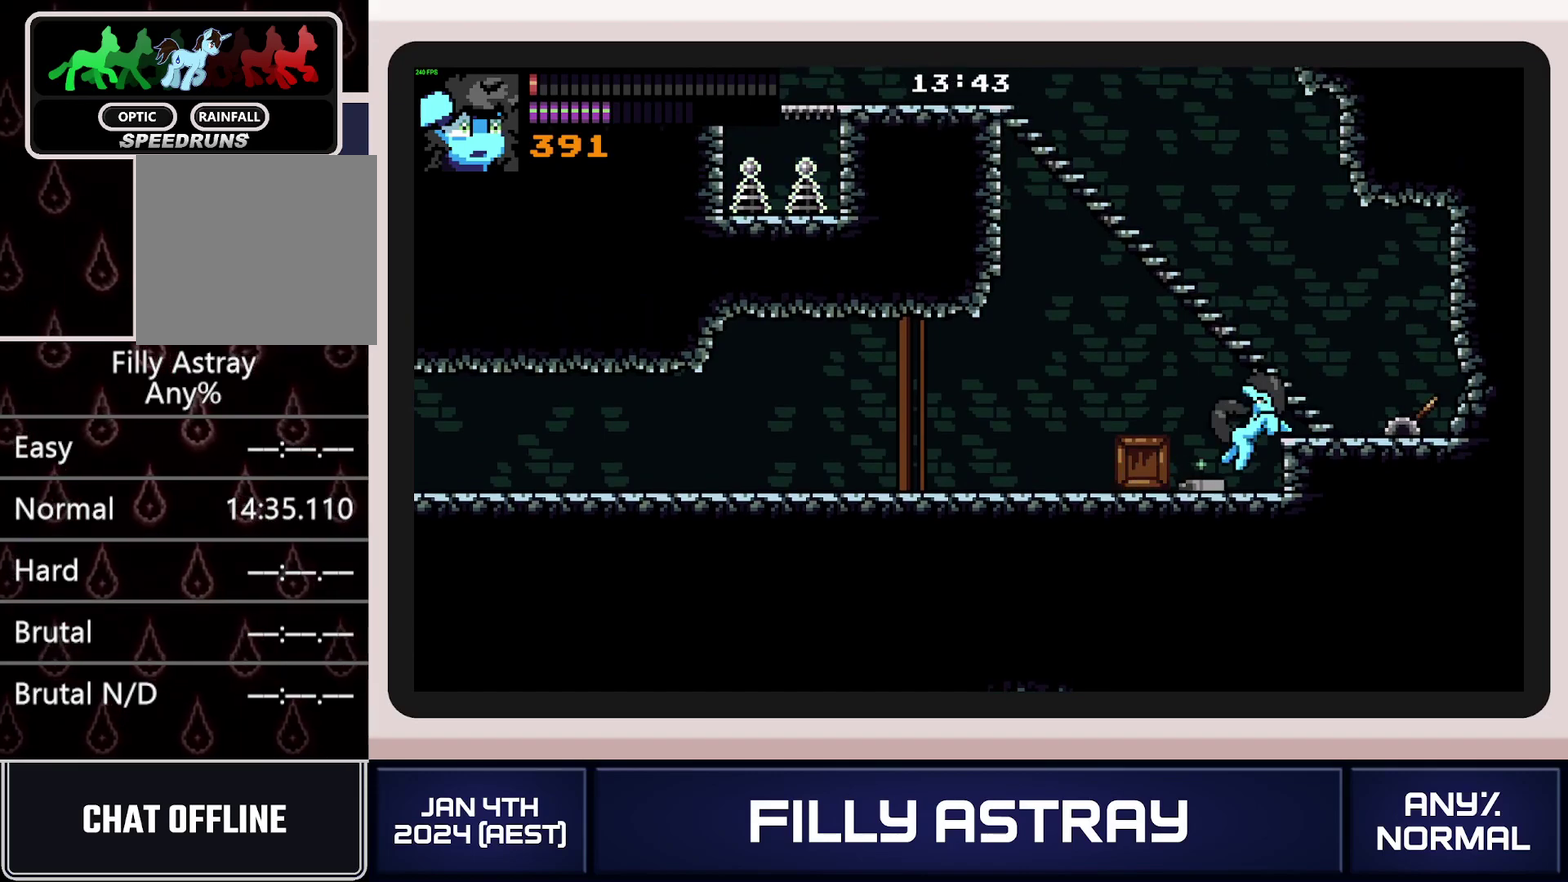
{"buttons": ["DPAD_DOWN"], "events": [[167, "DPAD_LEFT", "up"], [317, "DPAD_LEFT", "down"], [434, "DPAD_LEFT", "up"]]}
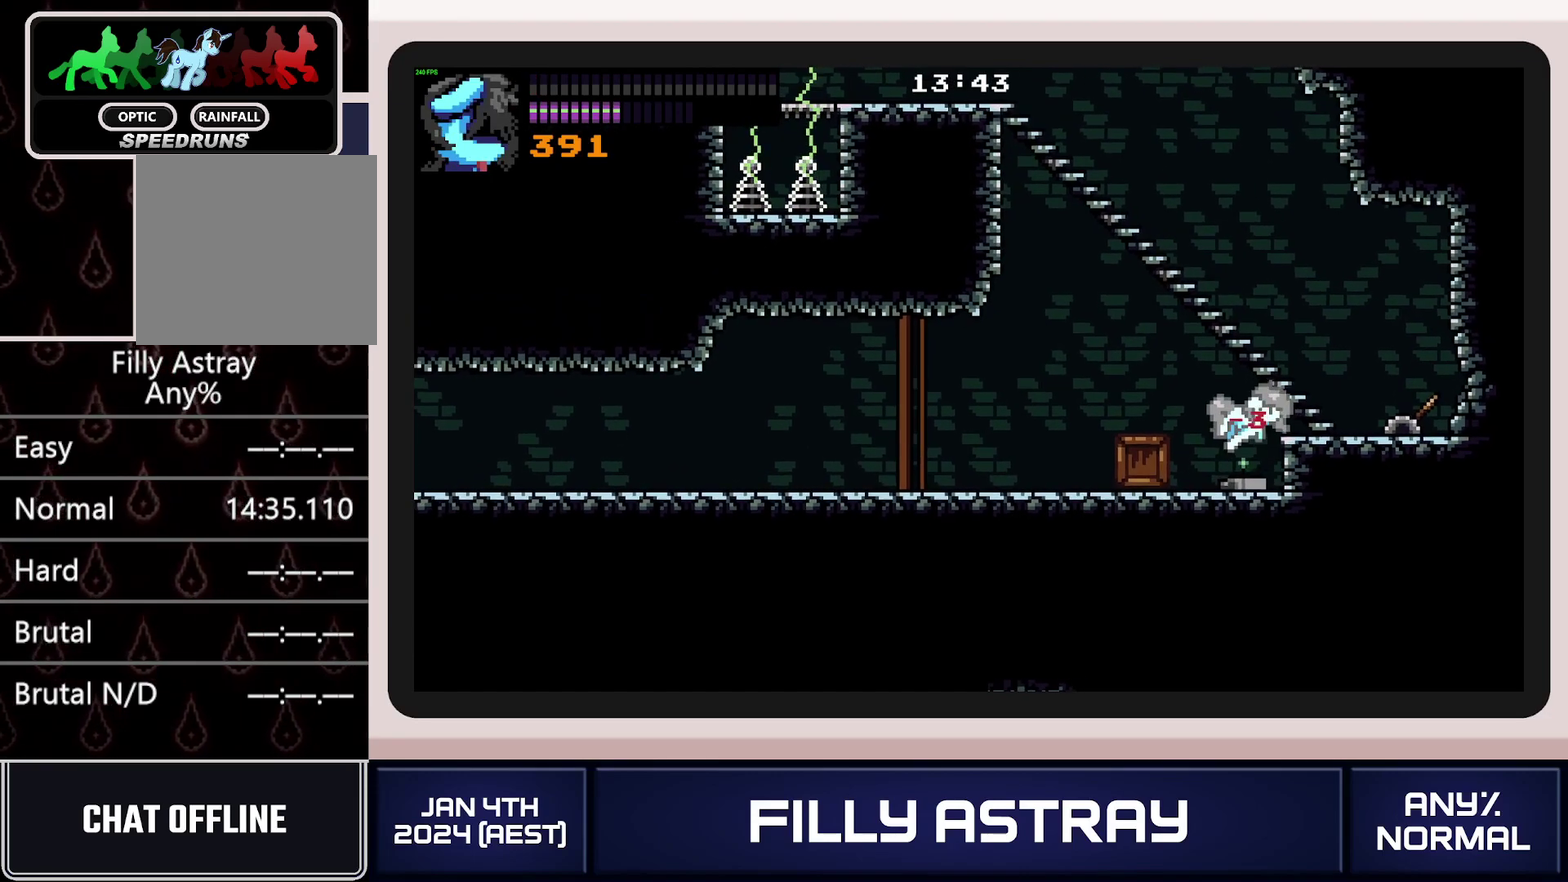
{"buttons": [], "events": [[133, "DPAD_DOWN", "up"]]}